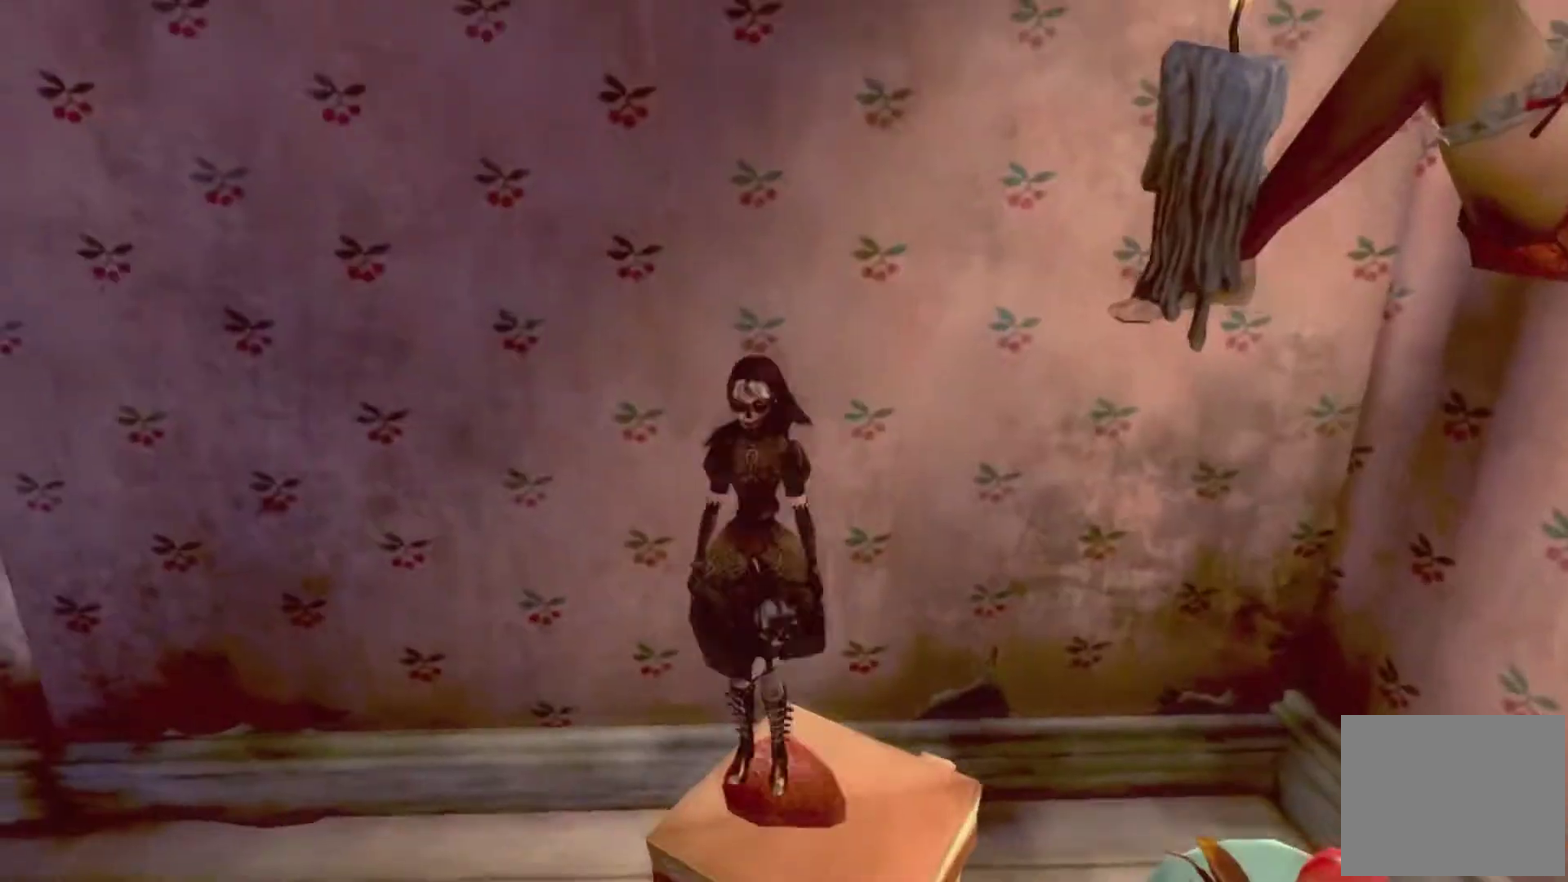
Gameplay with a controller (Xbox layout); each line is a JSON object with the inputs held at the frame after it. "events" lists button and stick changes between this image and that frame as [ms after this image, input, new state], when the widget could be followed in between. This overlay highlights the sticks when they move; stick clicks (L3 R3) are not distinguishable. Not read: L1 L2 L3 R1 R2 R3.
{"buttons": ["A"], "left_stick": "left", "right_stick": "center", "events": [[34, "left_stick", "center"], [167, "A", "down"], [267, "left_stick", "left"]]}
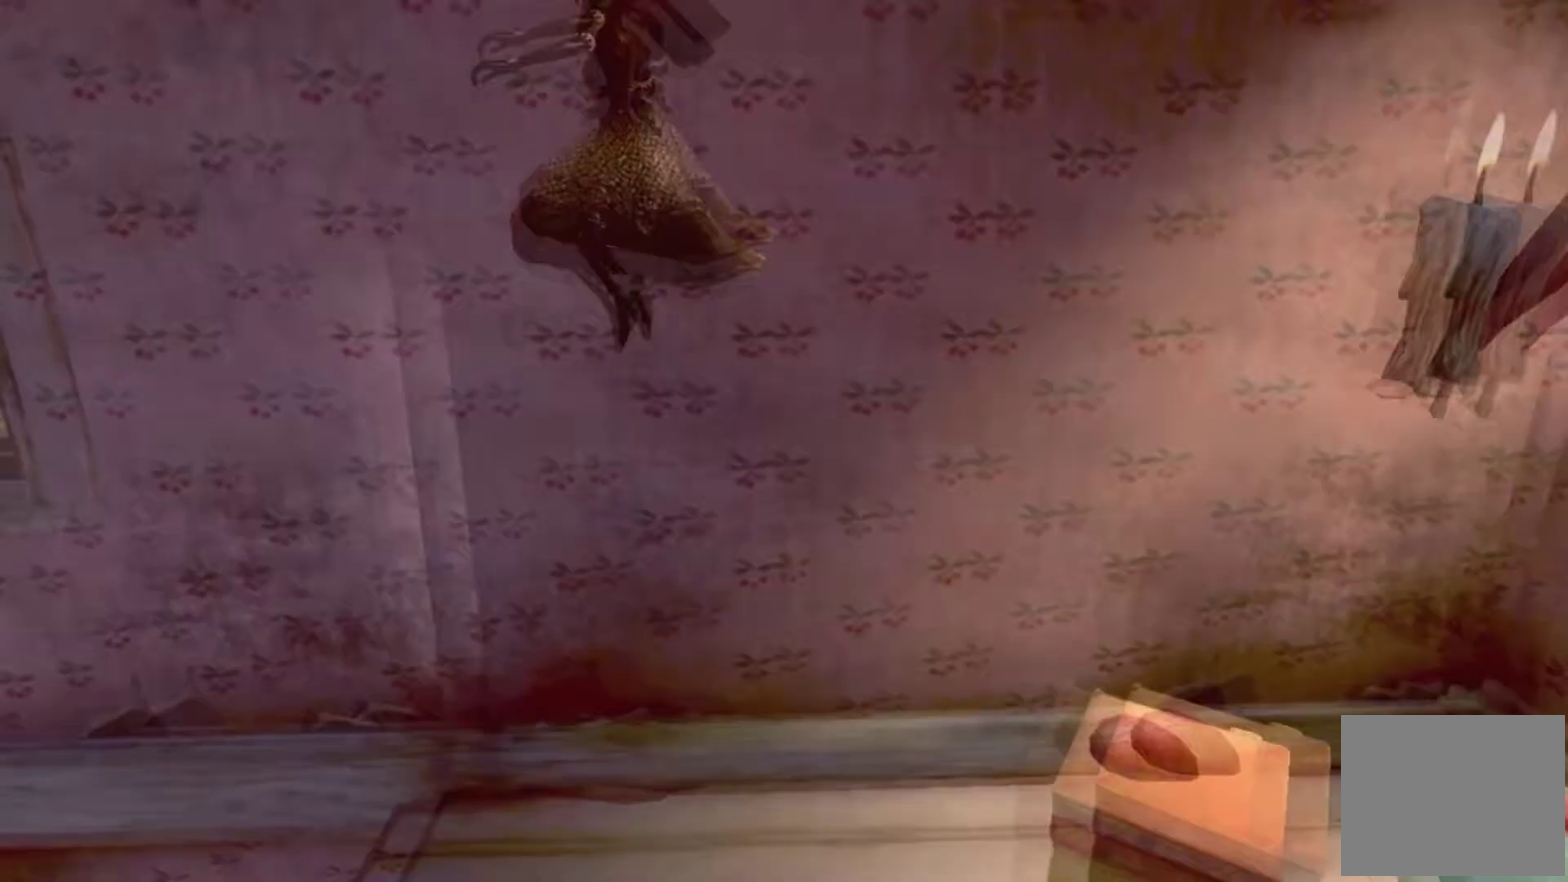
{"buttons": ["A"], "left_stick": "up-left", "right_stick": "center", "events": [[133, "left_stick", "up-left"], [200, "A", "up"], [300, "A", "down"]]}
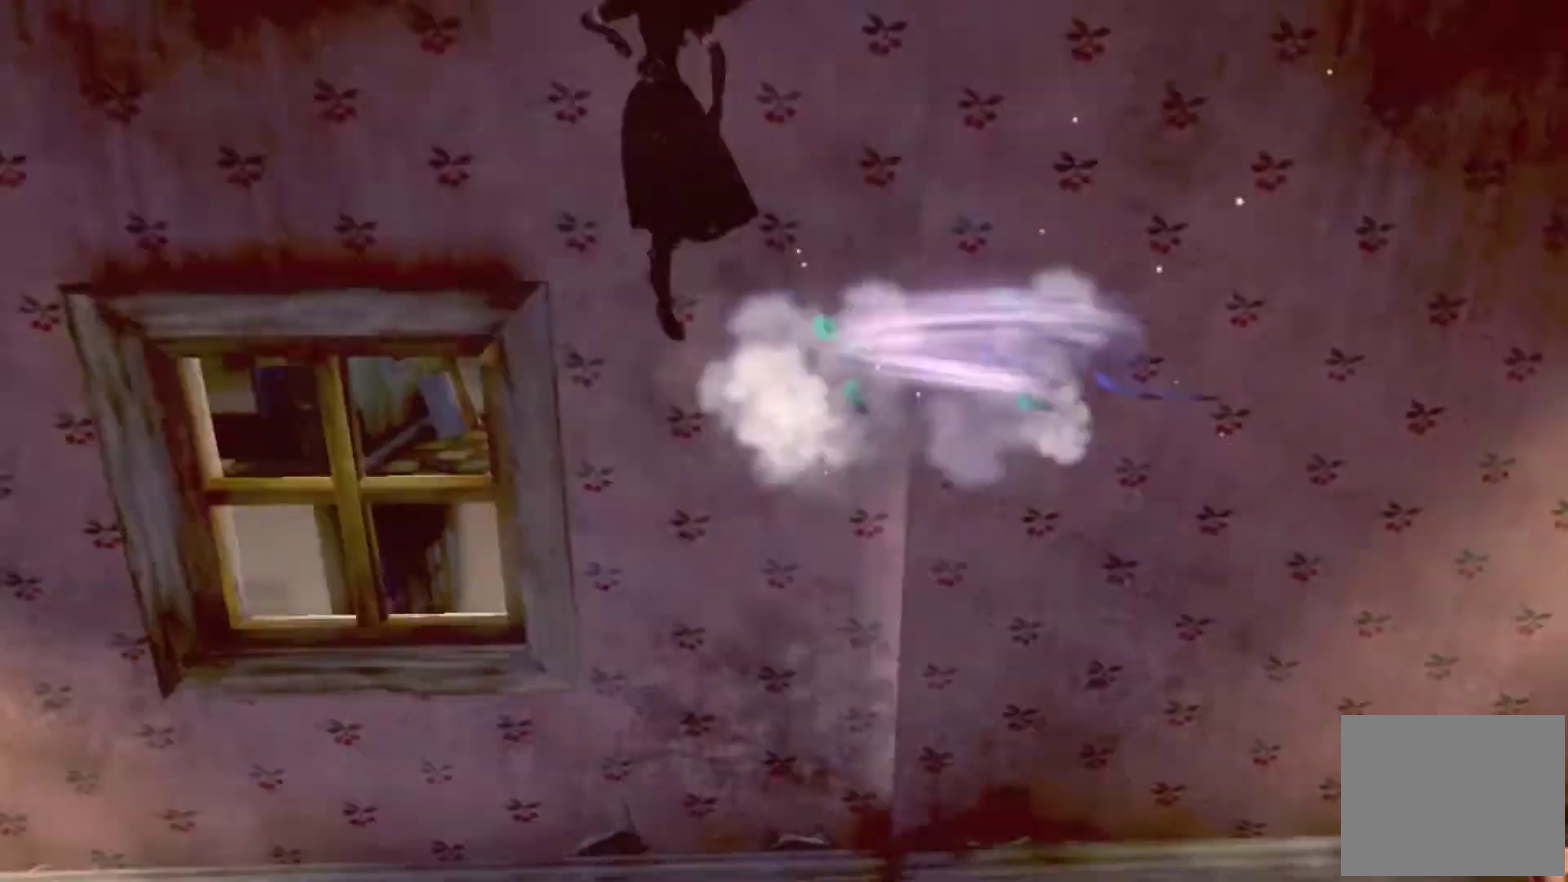
{"buttons": [], "left_stick": "up-left", "right_stick": "center", "events": [[200, "A", "up"]]}
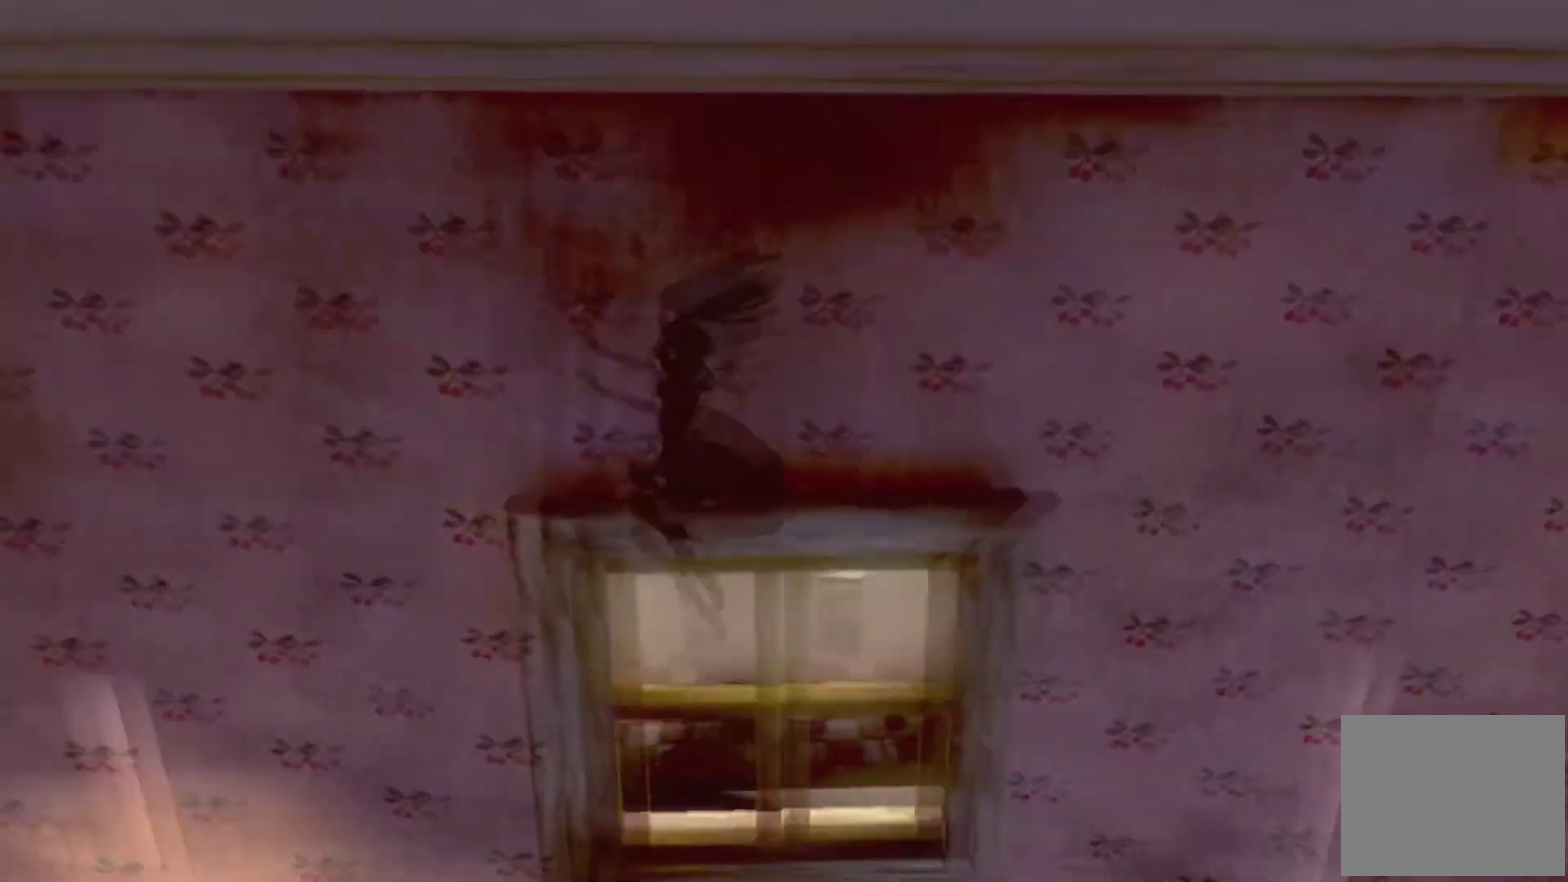
{"buttons": [], "left_stick": "up-left", "right_stick": "center"}
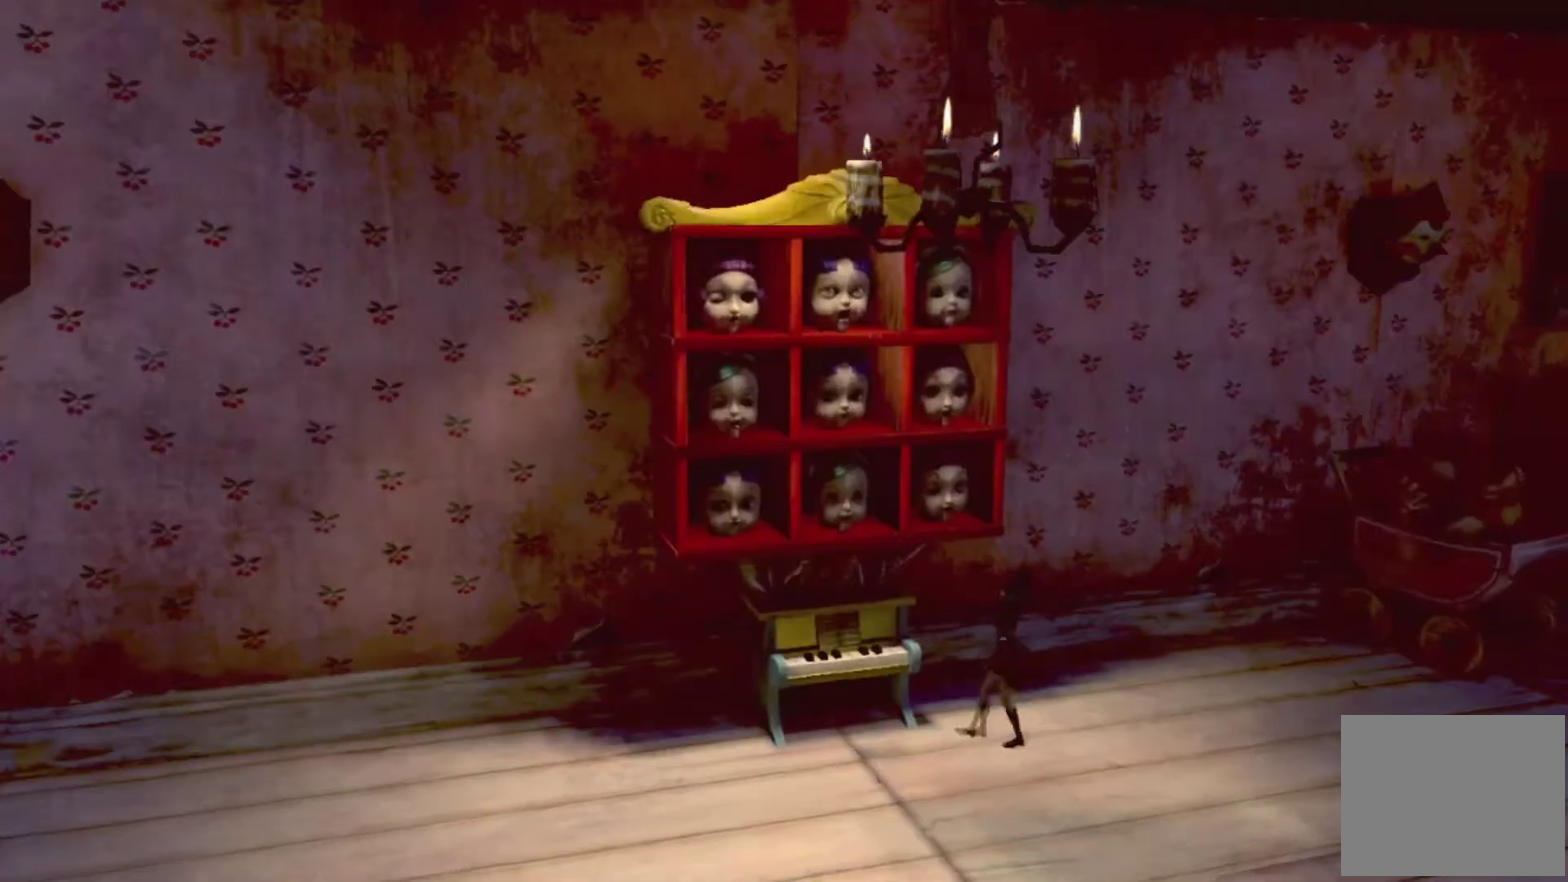
{"buttons": [], "left_stick": "center", "right_stick": "center"}
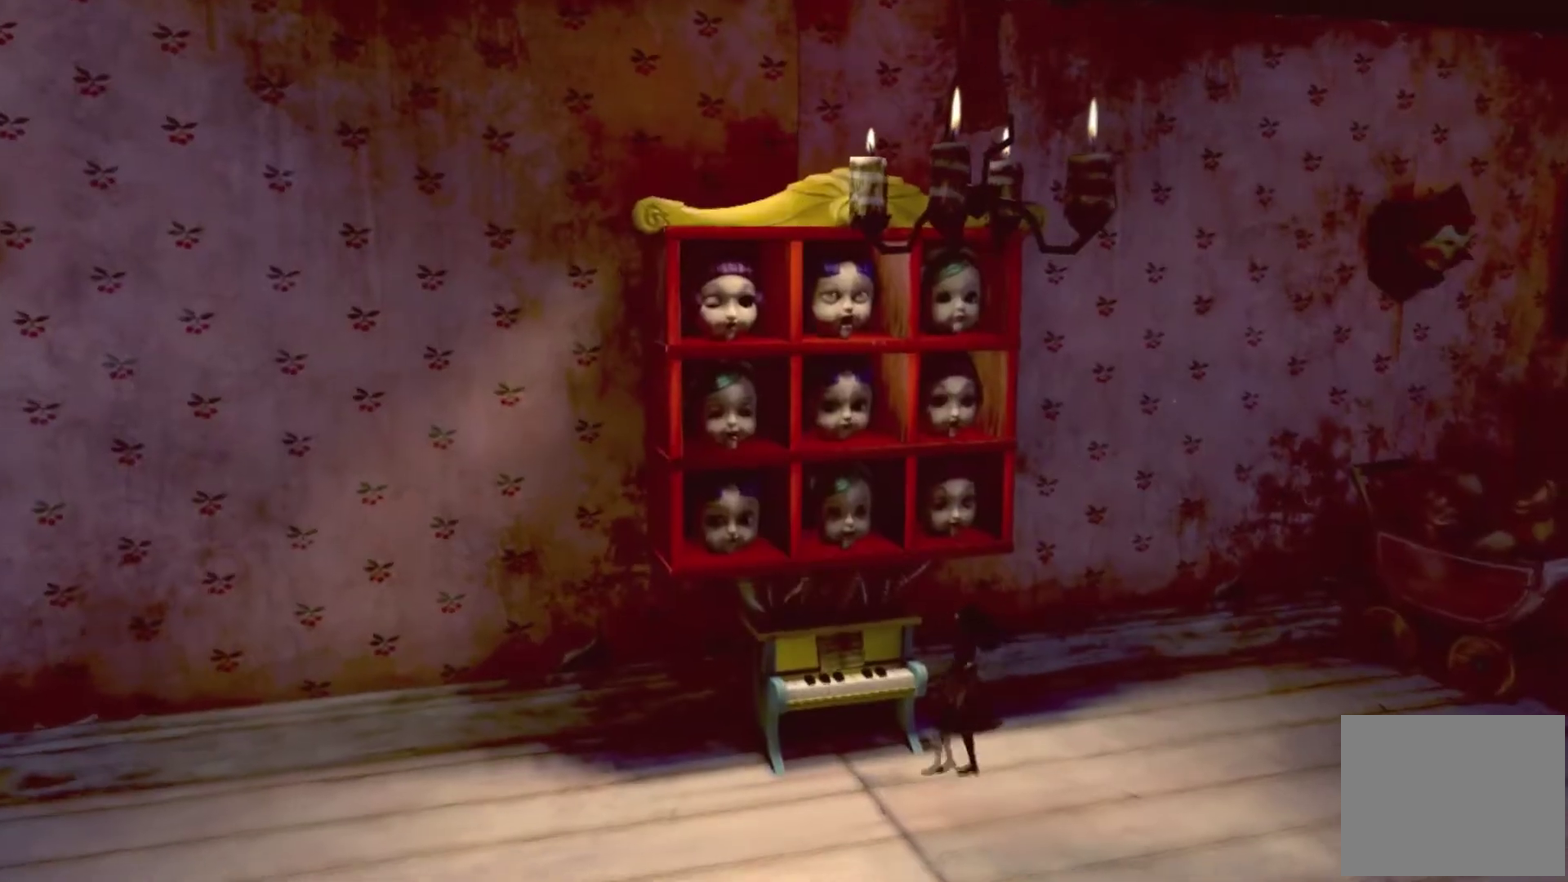
{"buttons": [], "left_stick": "center", "right_stick": "center", "events": [[200, "SELECT", "down"], [367, "SELECT", "up"]]}
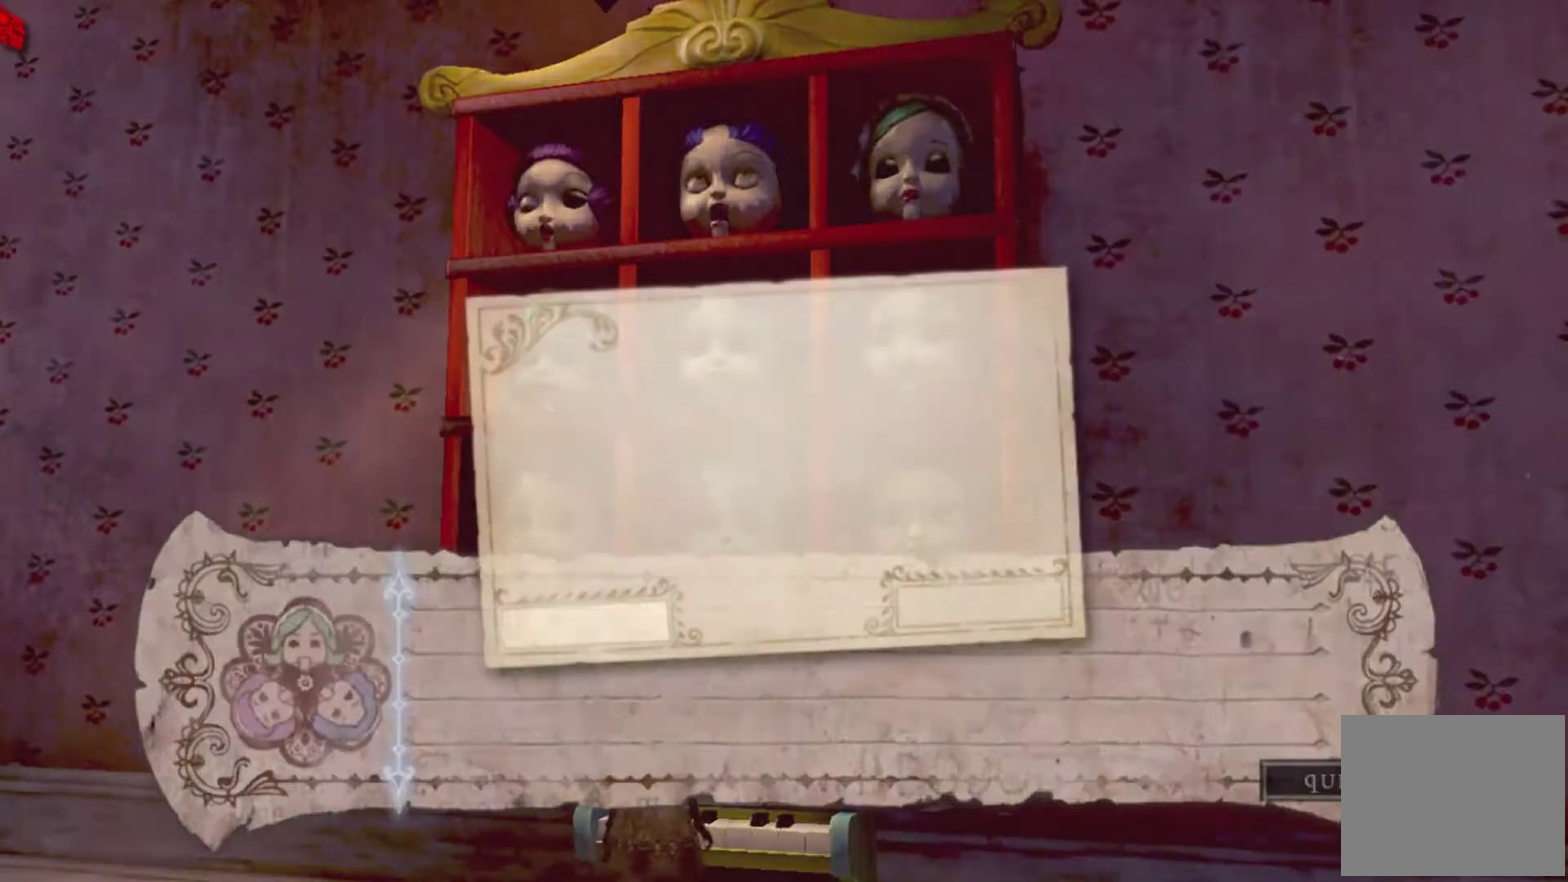
{"buttons": ["SELECT"], "left_stick": "center", "right_stick": "center", "events": [[100, "left_stick", "right"], [267, "left_stick", "center"], [301, "A", "down"], [401, "A", "up"], [401, "SELECT", "down"]]}
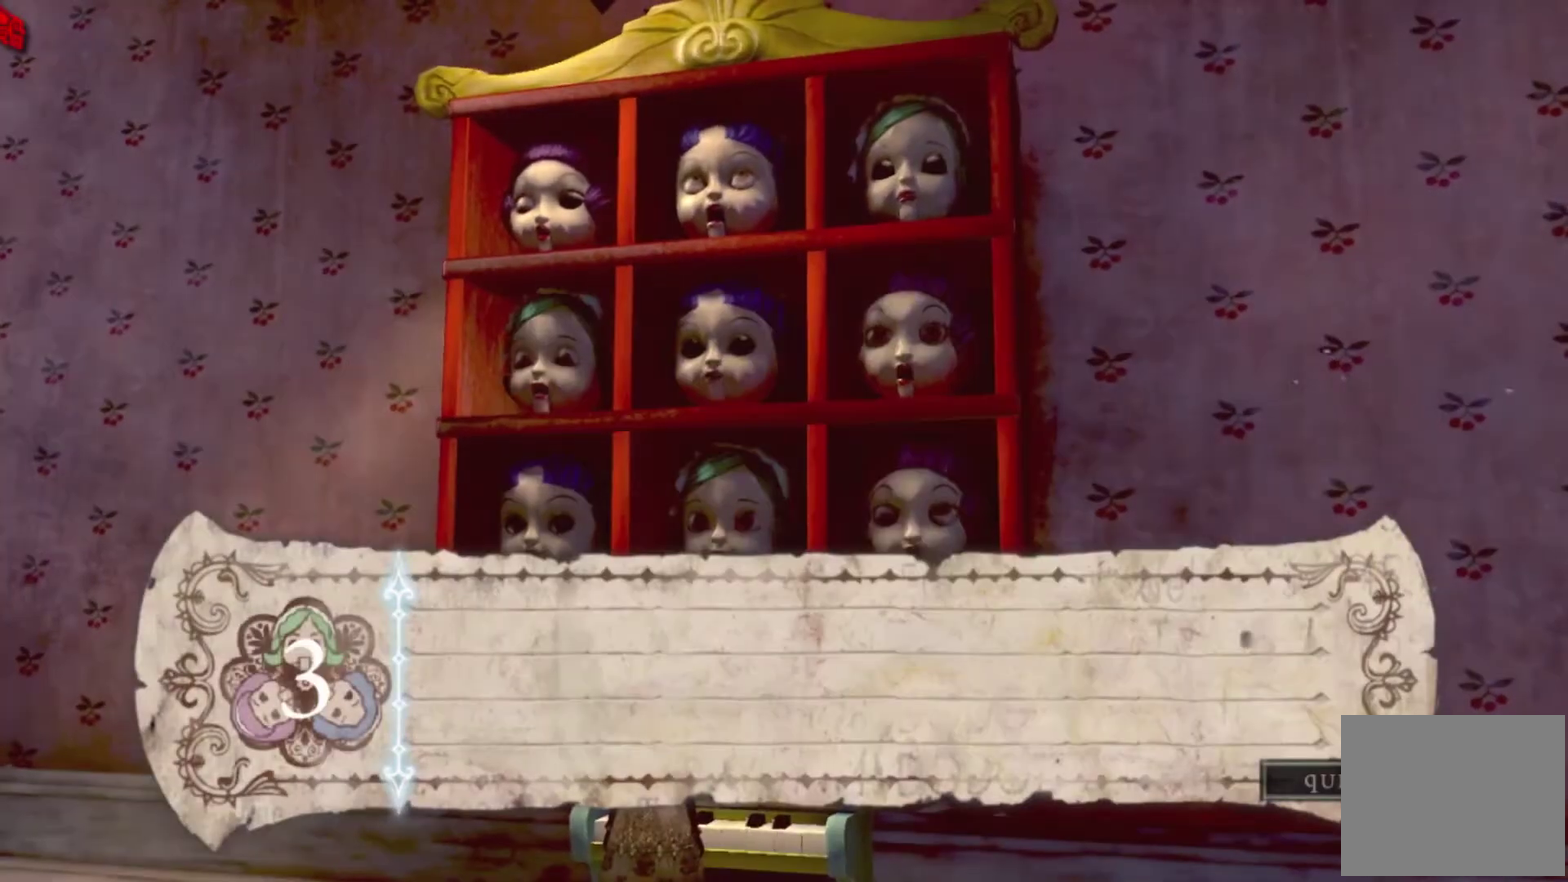
{"buttons": [], "left_stick": "center", "right_stick": "center", "events": [[33, "SELECT", "up"], [100, "SELECT", "down"], [200, "SELECT", "up"], [267, "SELECT", "down"], [367, "SELECT", "up"]]}
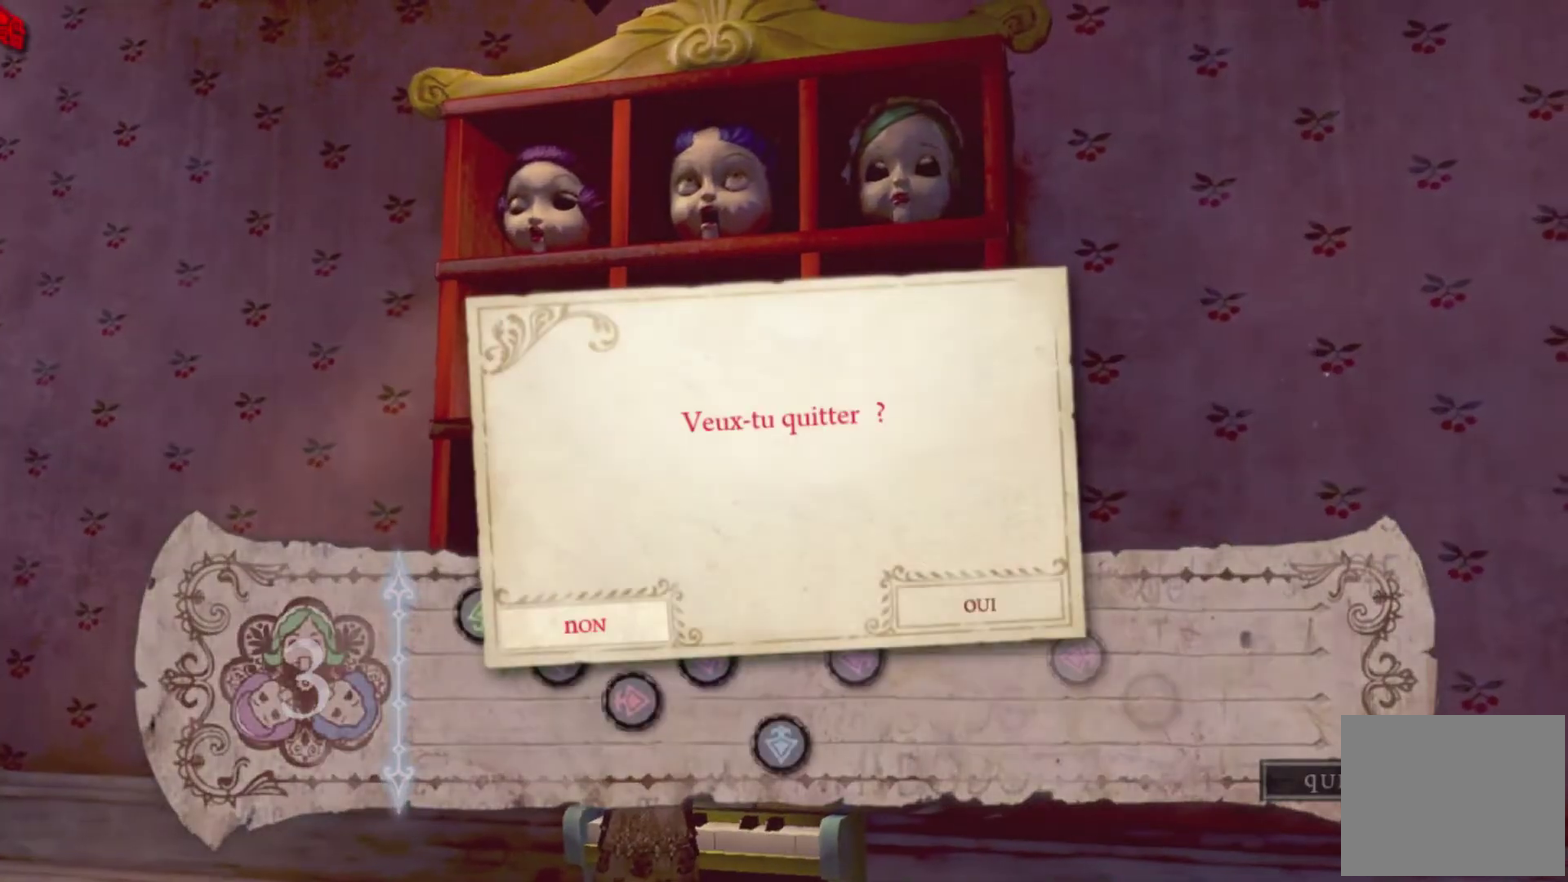
{"buttons": [], "left_stick": "center", "right_stick": "center", "events": [[134, "left_stick", "right"], [234, "left_stick", "center"], [267, "A", "down"], [401, "A", "up"], [401, "SELECT", "down"], [501, "SELECT", "up"]]}
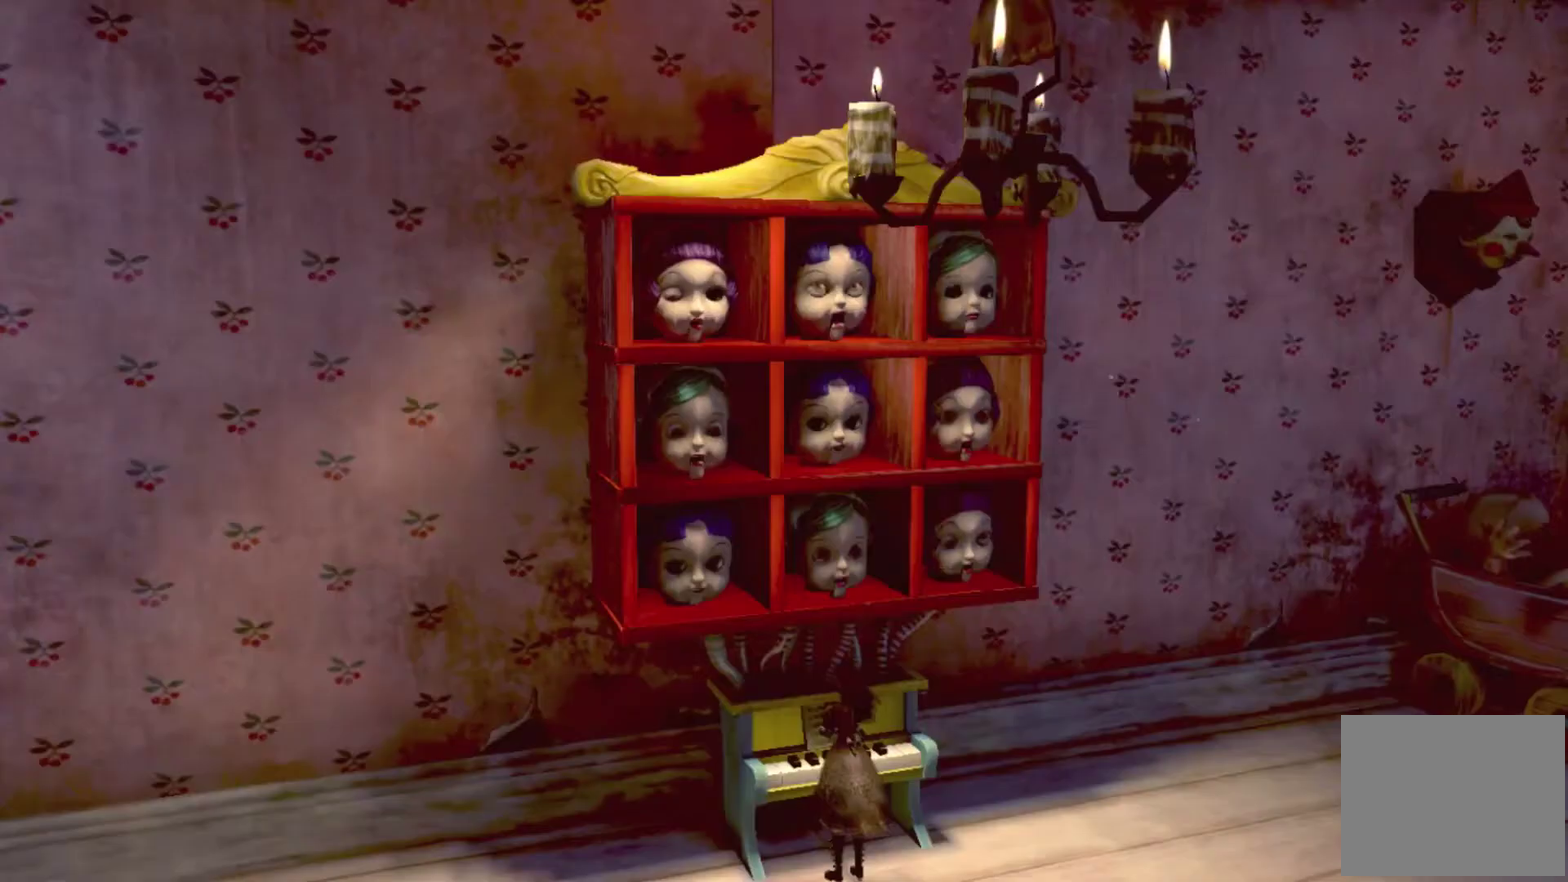
{"buttons": [], "left_stick": "center", "right_stick": "right", "events": [[100, "SELECT", "down"], [167, "SELECT", "up"], [267, "right_stick", "right"]]}
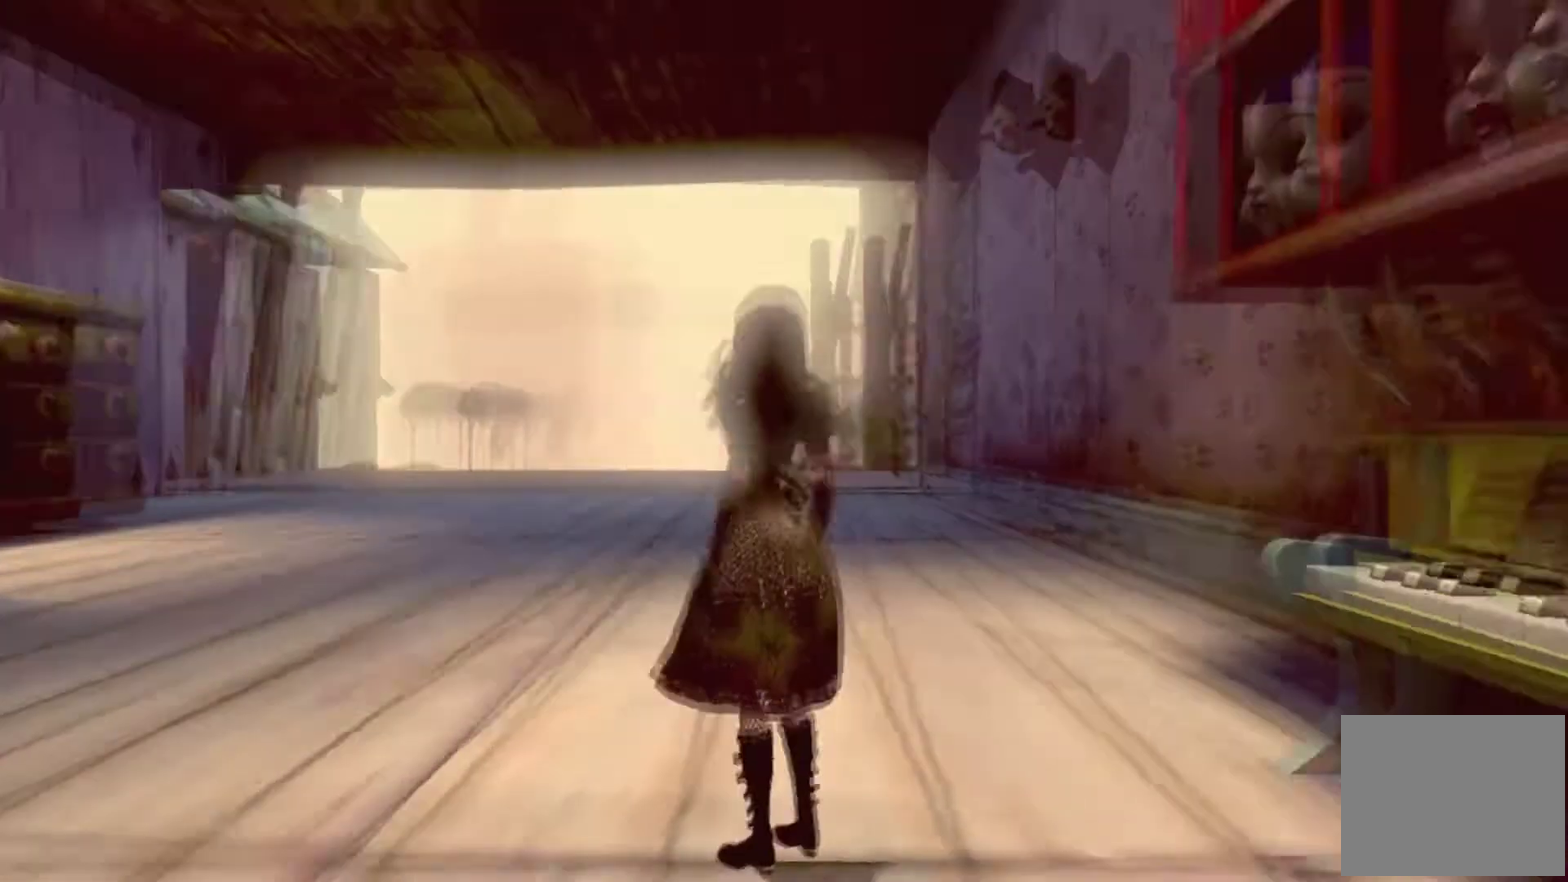
{"buttons": [], "left_stick": "center", "right_stick": "down-right", "events": [[234, "right_stick", "down-right"]]}
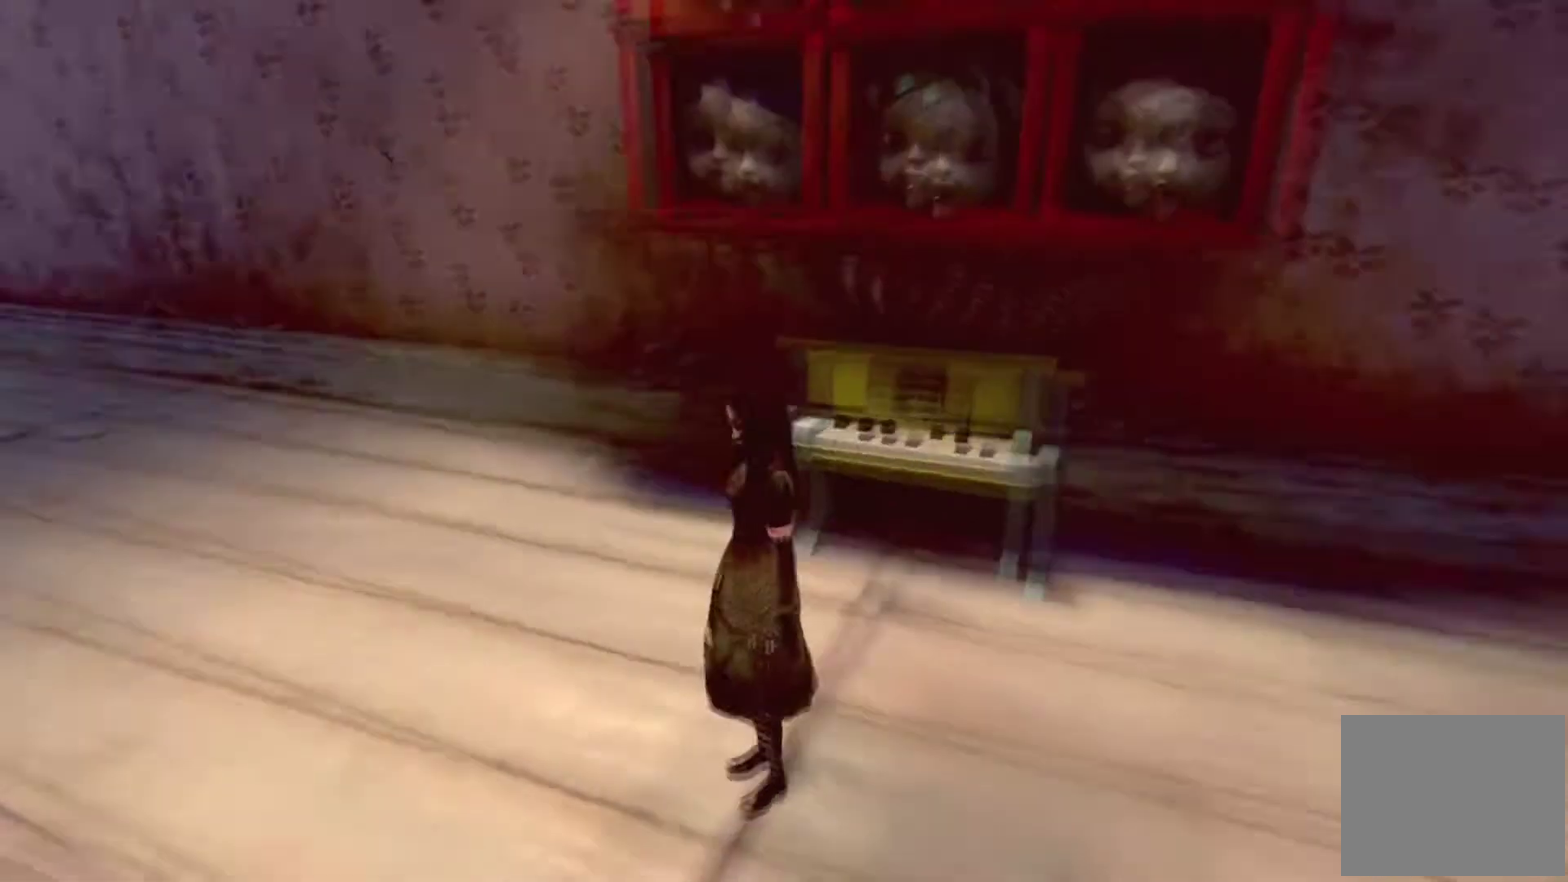
{"buttons": [], "left_stick": "center", "right_stick": "down", "events": [[333, "right_stick", "down"]]}
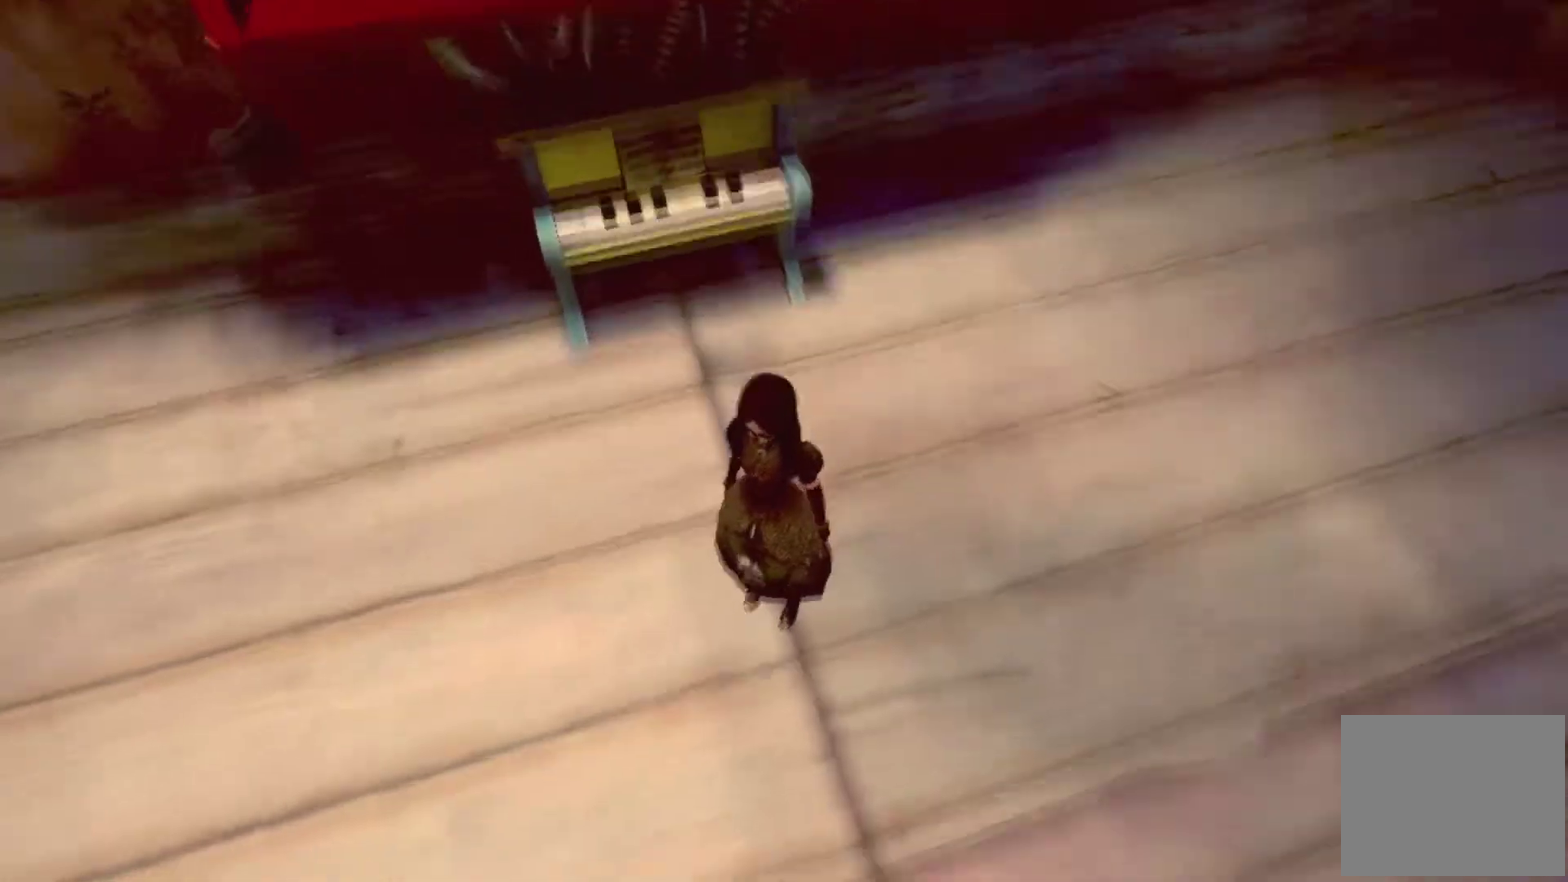
{"buttons": [], "left_stick": "center", "right_stick": "up", "events": [[34, "right_stick", "down-left"], [134, "right_stick", "center"], [234, "right_stick", "up-left"], [401, "right_stick", "up"]]}
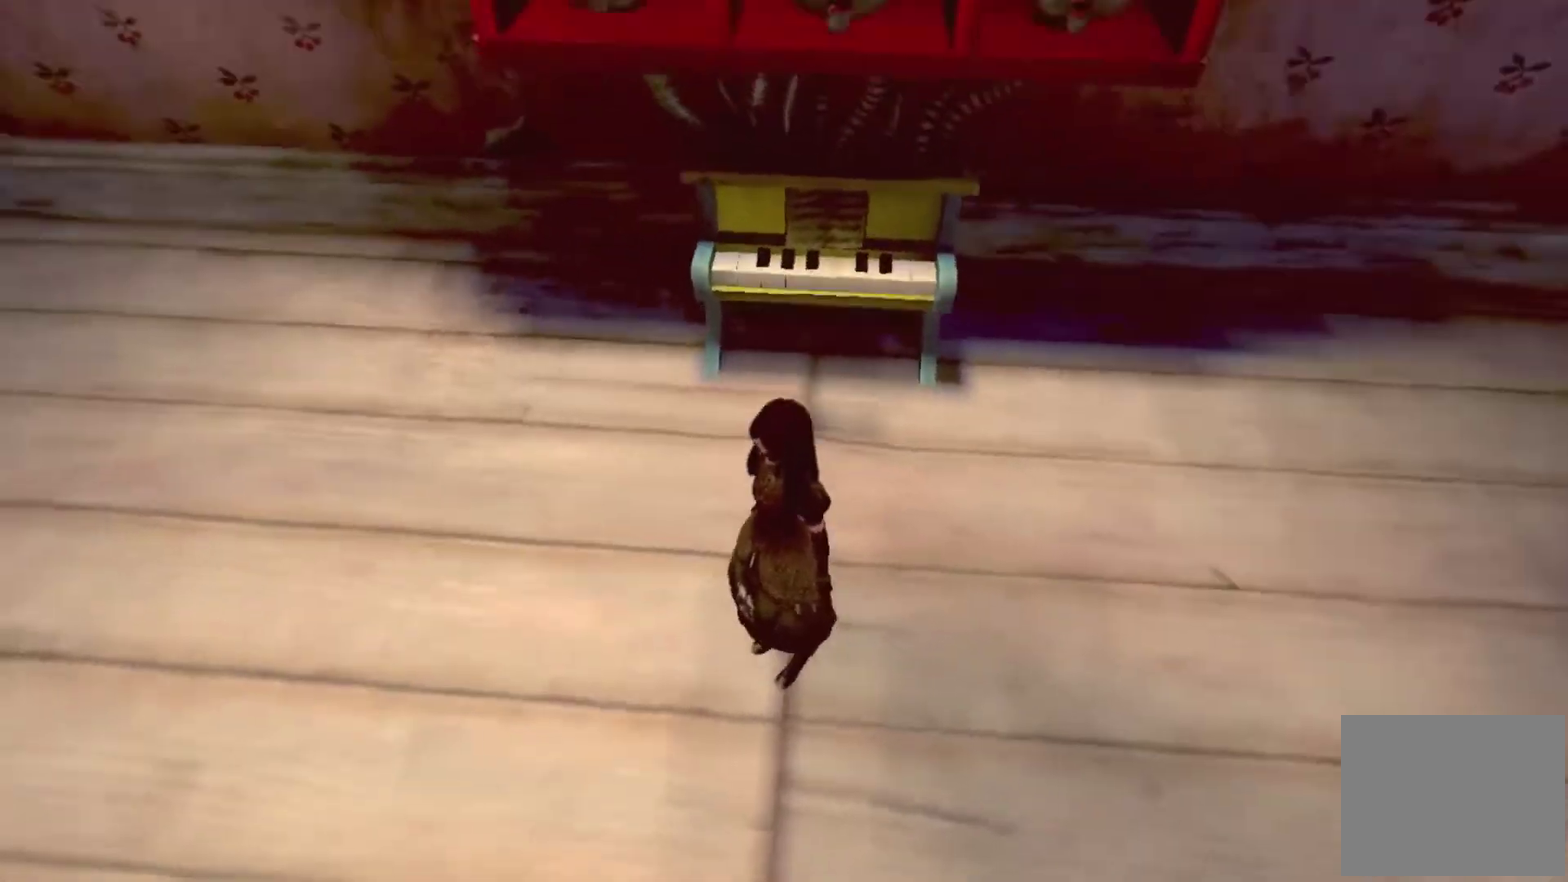
{"buttons": [], "left_stick": "center", "right_stick": "center", "events": [[100, "right_stick", "up-right"], [433, "right_stick", "center"]]}
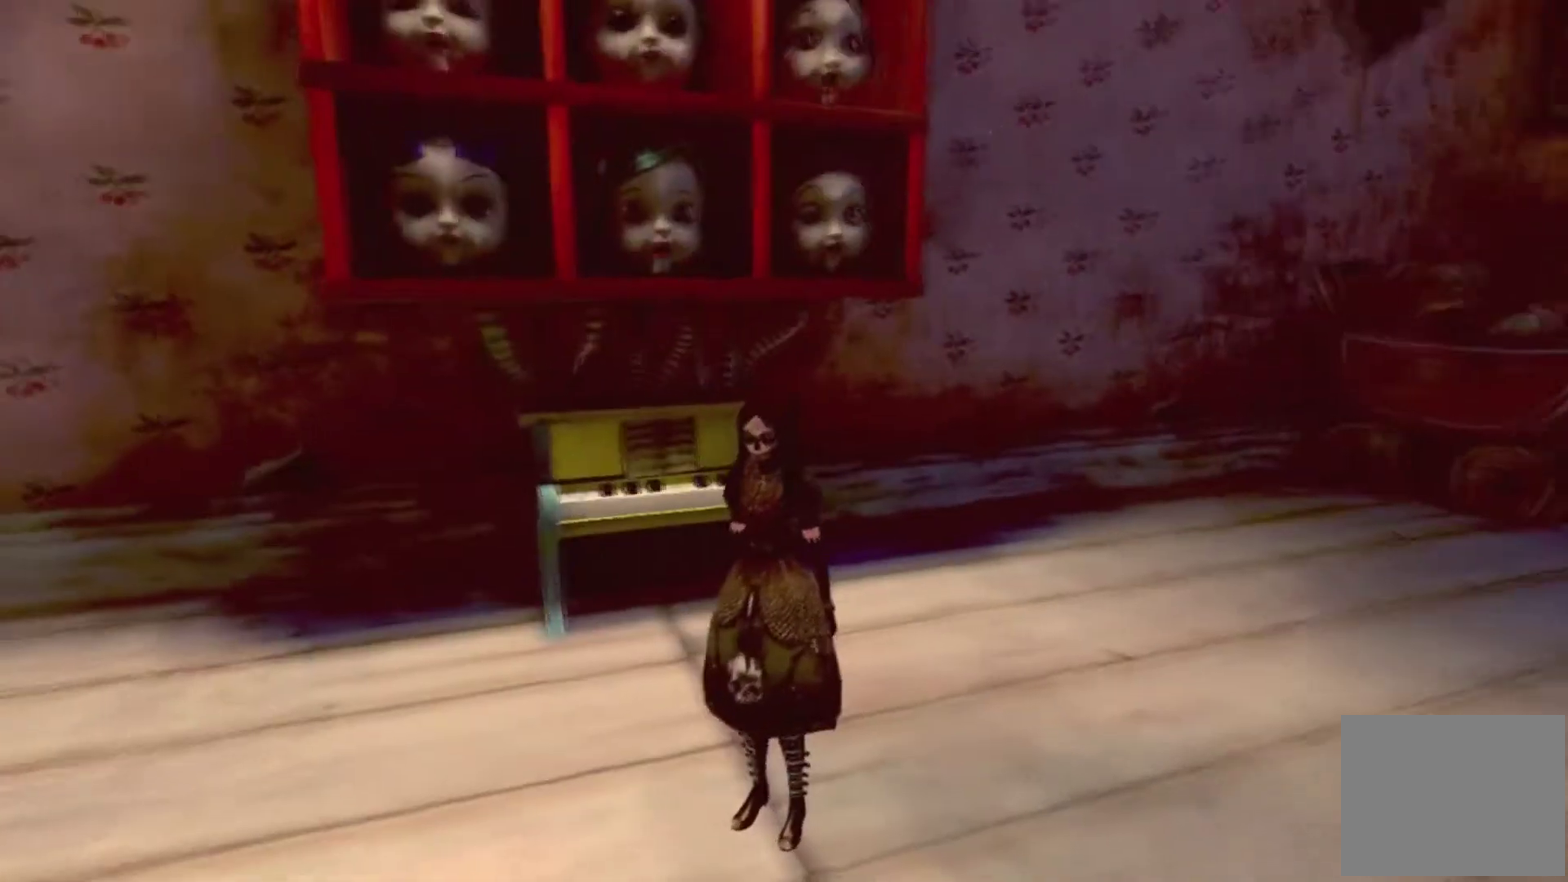
{"buttons": [], "left_stick": "center", "right_stick": "up-right", "events": [[34, "right_stick", "left"], [100, "right_stick", "up-left"], [401, "right_stick", "up"], [467, "right_stick", "up-right"]]}
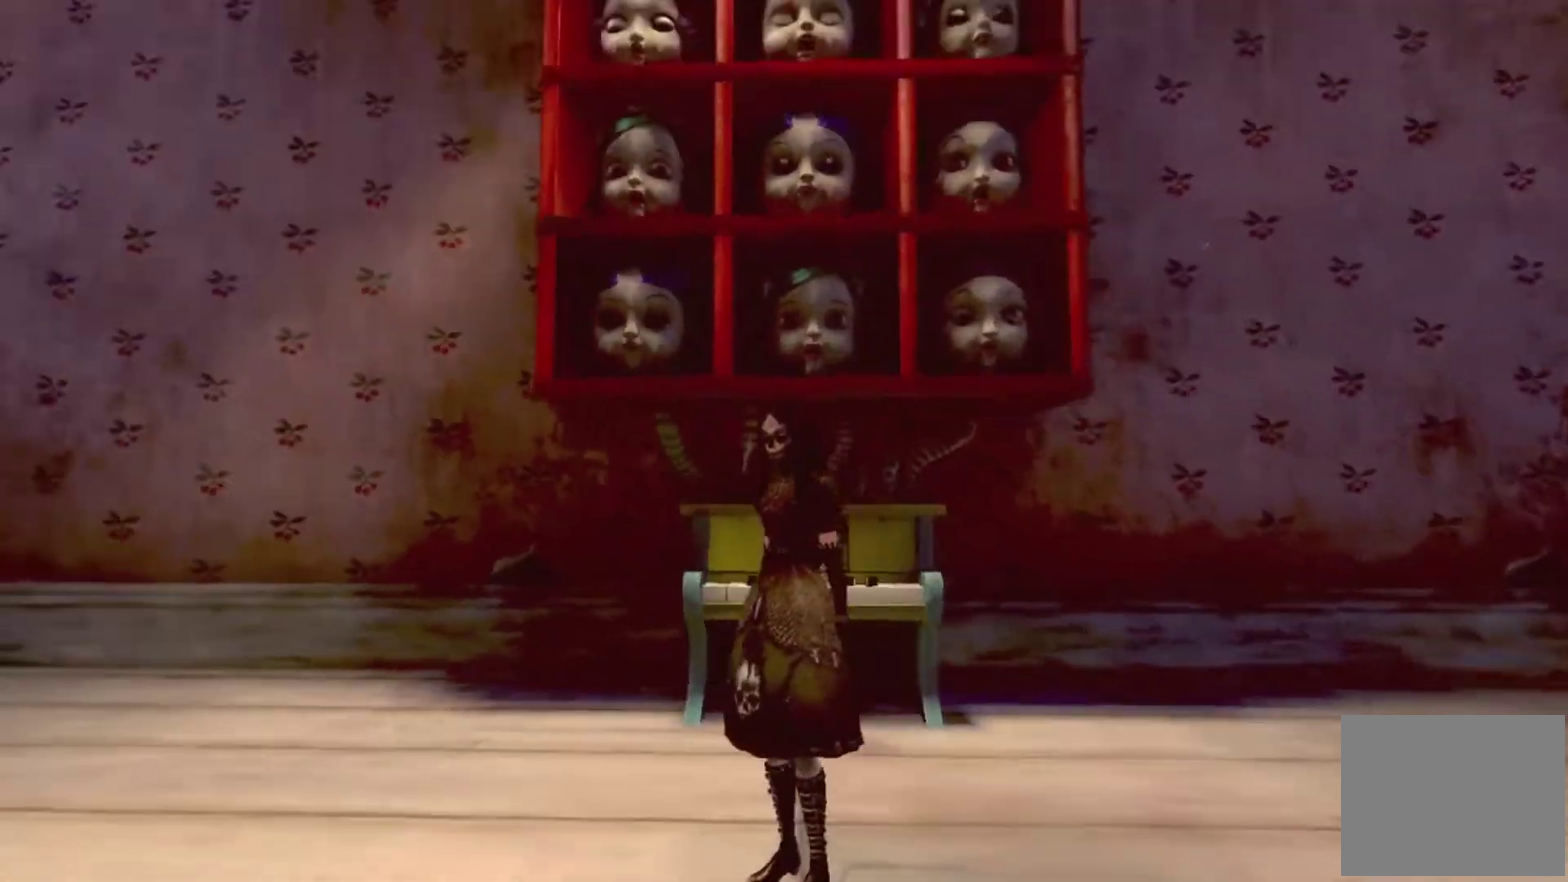
{"buttons": [], "left_stick": "center", "right_stick": "up-left", "events": [[300, "right_stick", "up"], [400, "right_stick", "up-left"]]}
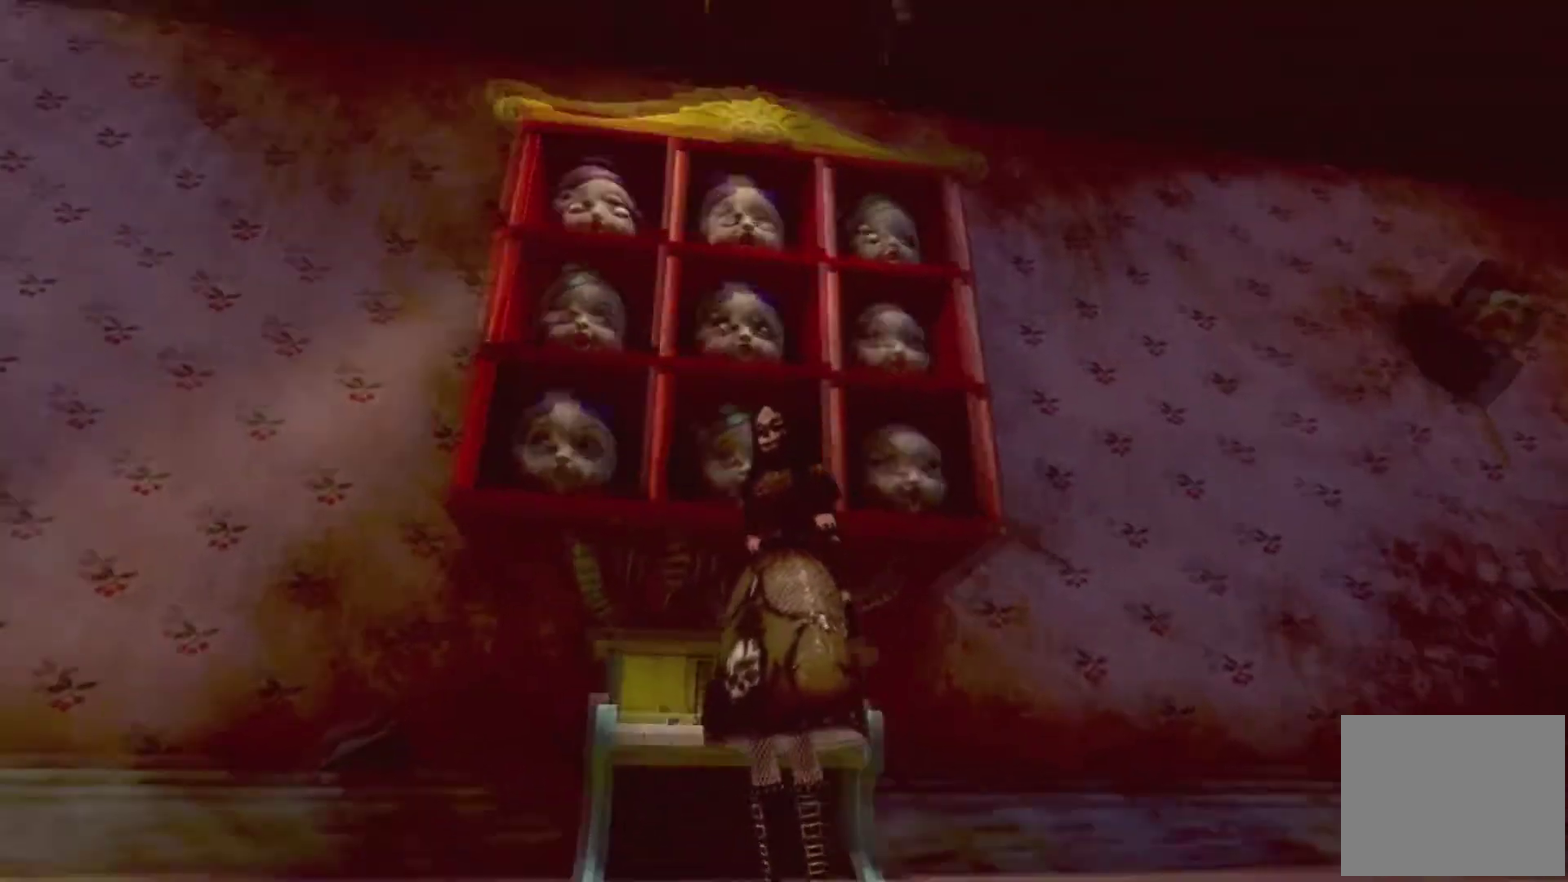
{"buttons": [], "left_stick": "center", "right_stick": "down", "events": [[67, "right_stick", "center"], [167, "right_stick", "down"]]}
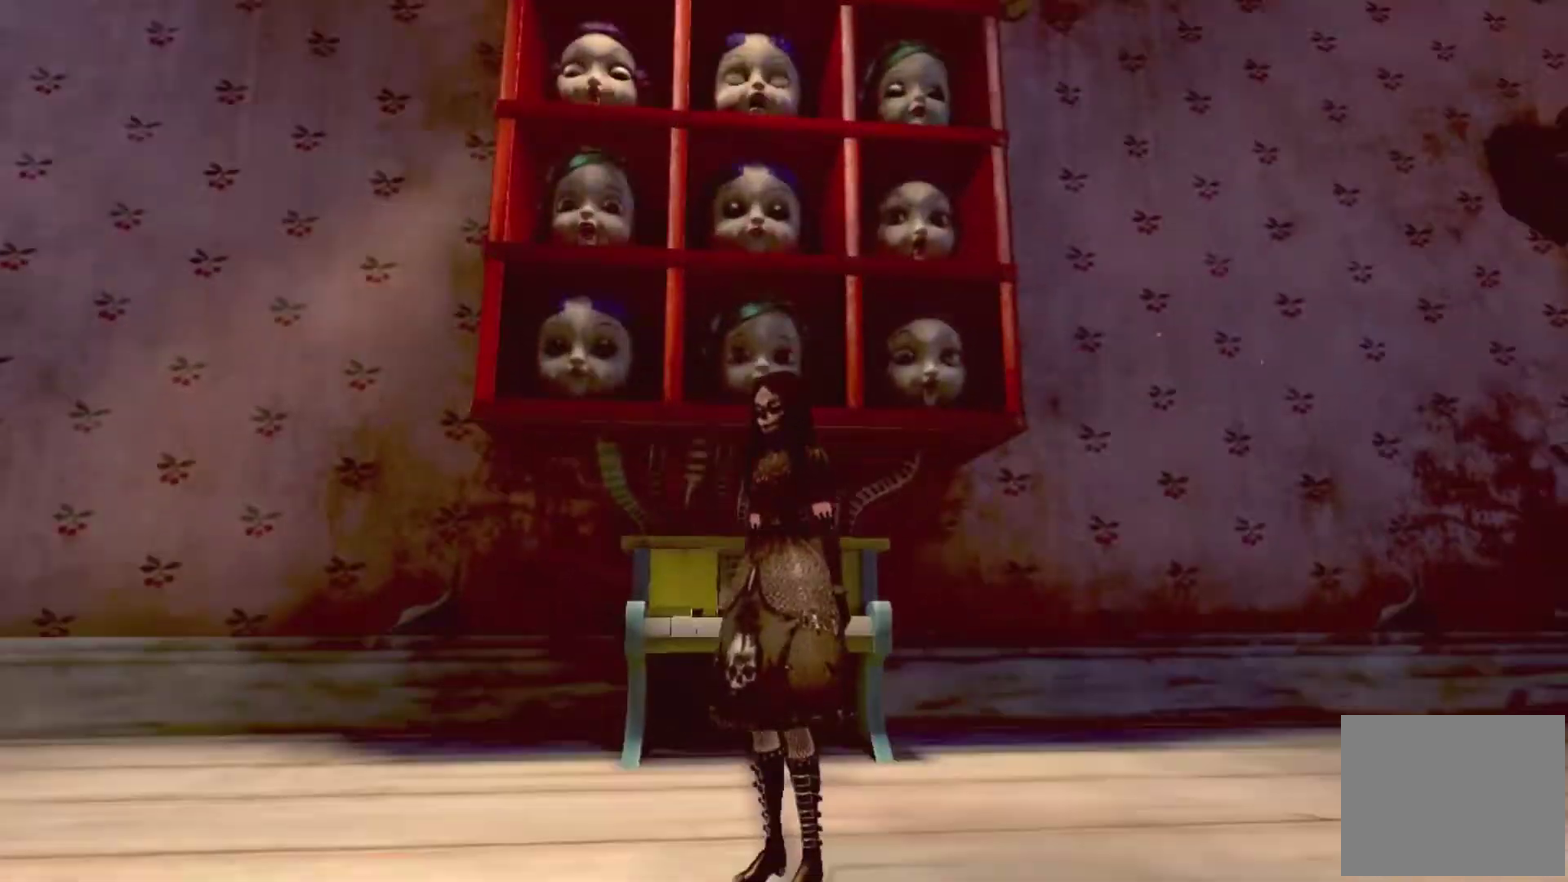
{"buttons": [], "left_stick": "center", "right_stick": "down", "events": []}
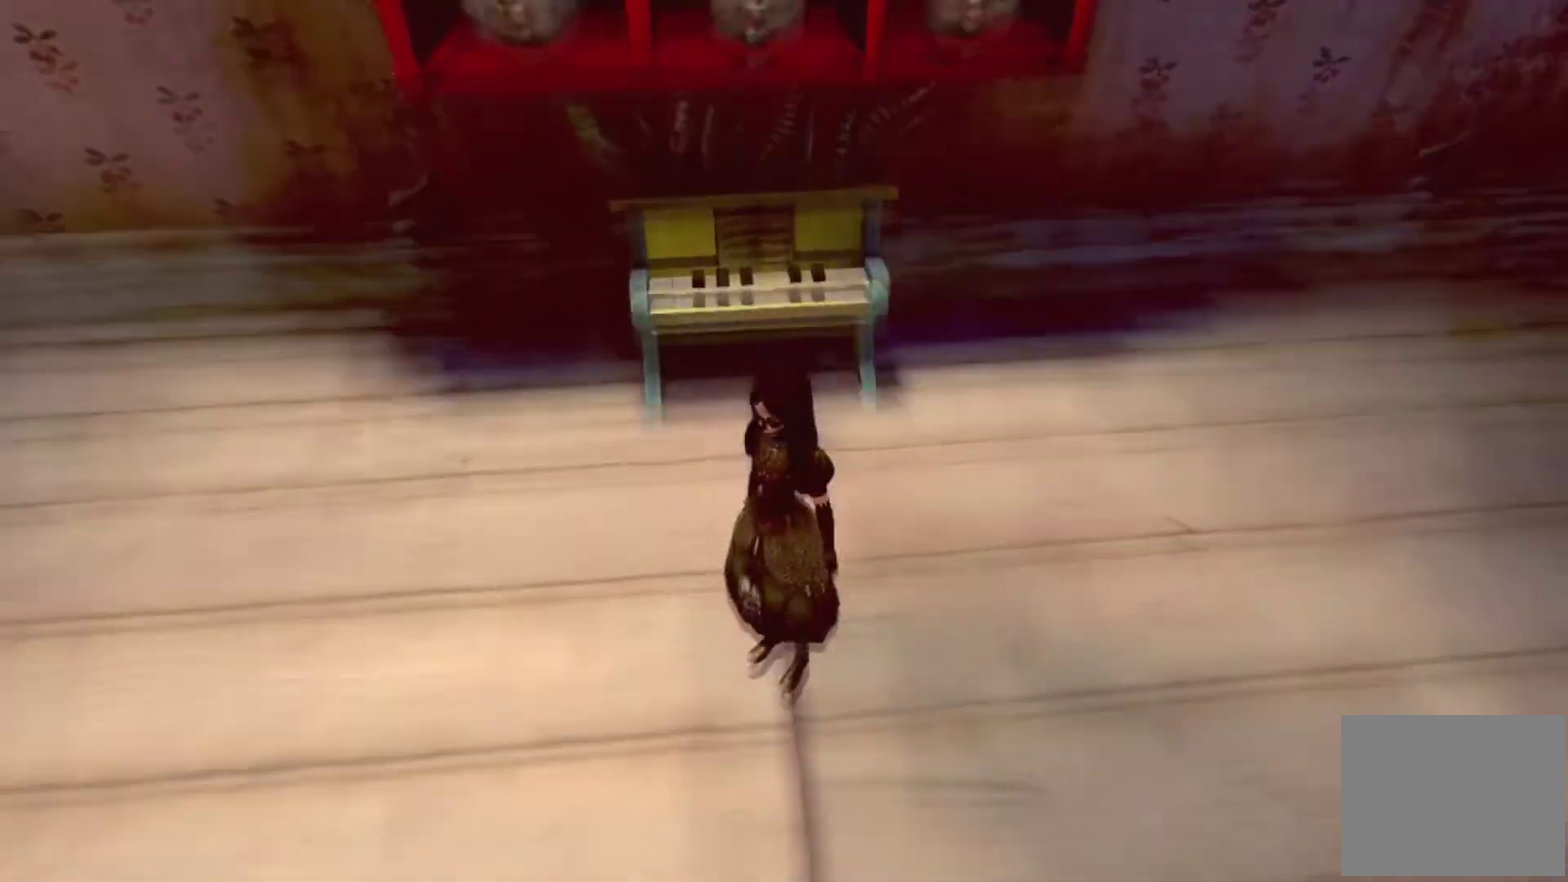
{"buttons": [], "left_stick": "center", "right_stick": "right", "events": [[301, "right_stick", "down-right"], [401, "right_stick", "right"]]}
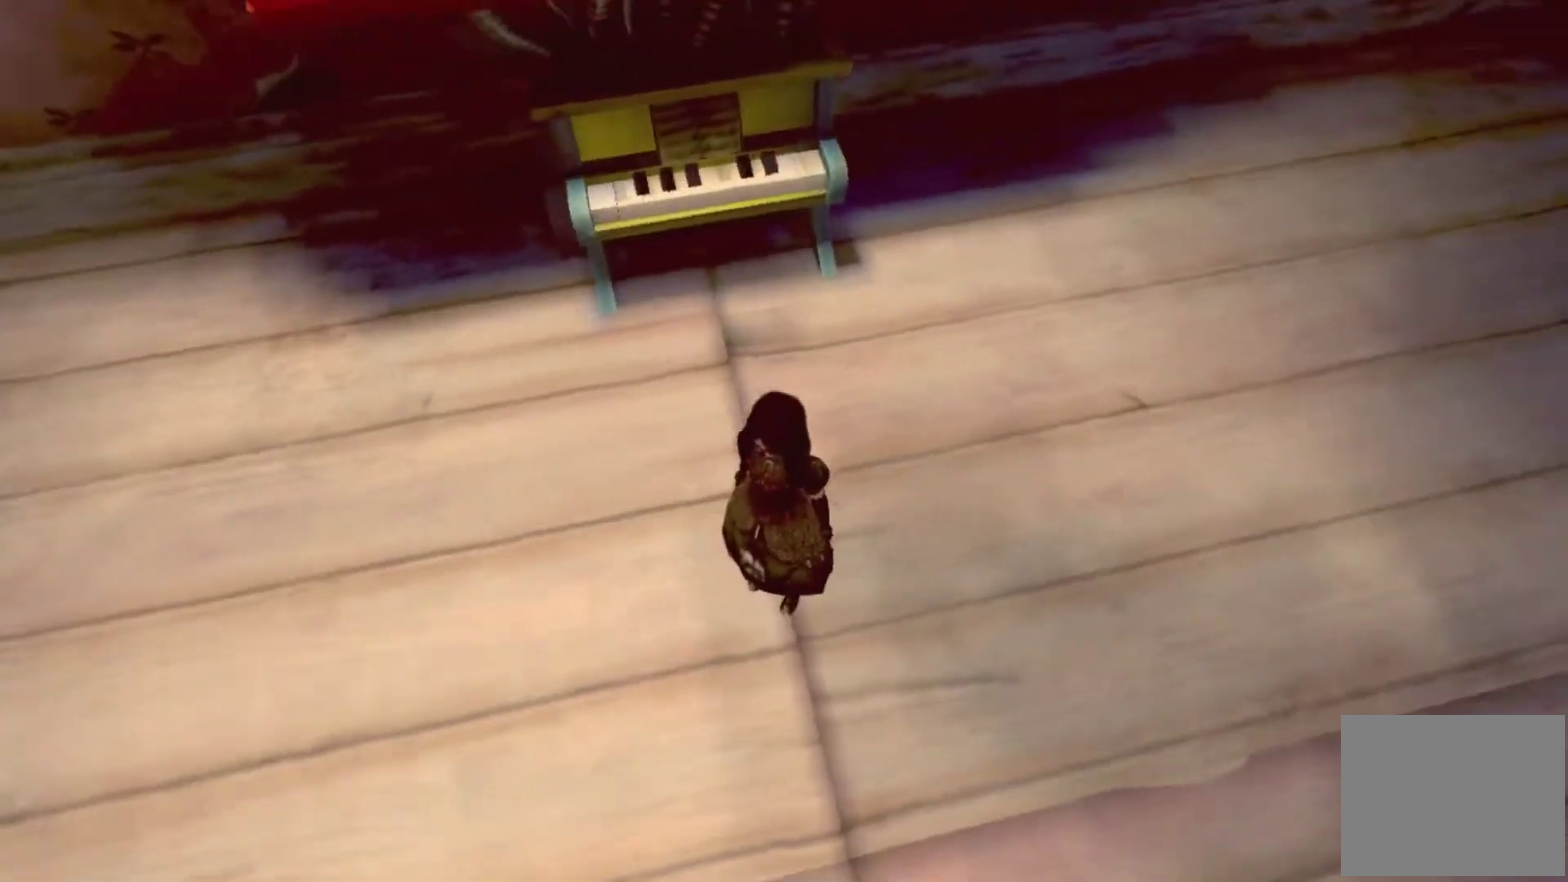
{"buttons": [], "left_stick": "center", "right_stick": "down-left", "events": [[267, "right_stick", "center"], [401, "right_stick", "down-left"]]}
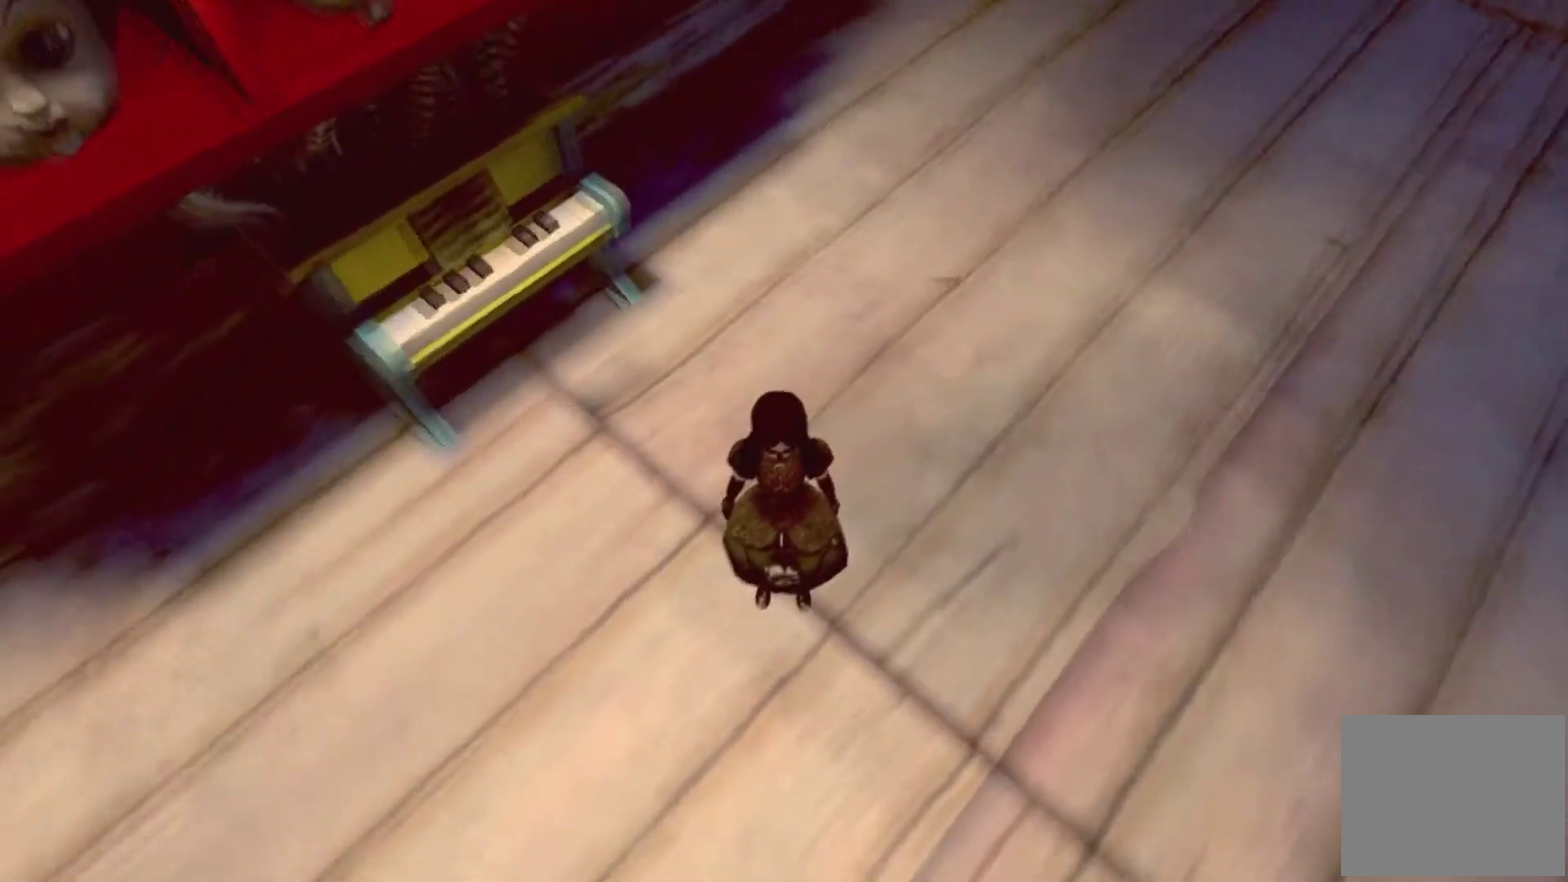
{"buttons": [], "left_stick": "center", "right_stick": "center", "events": [[233, "right_stick", "left"], [500, "right_stick", "center"]]}
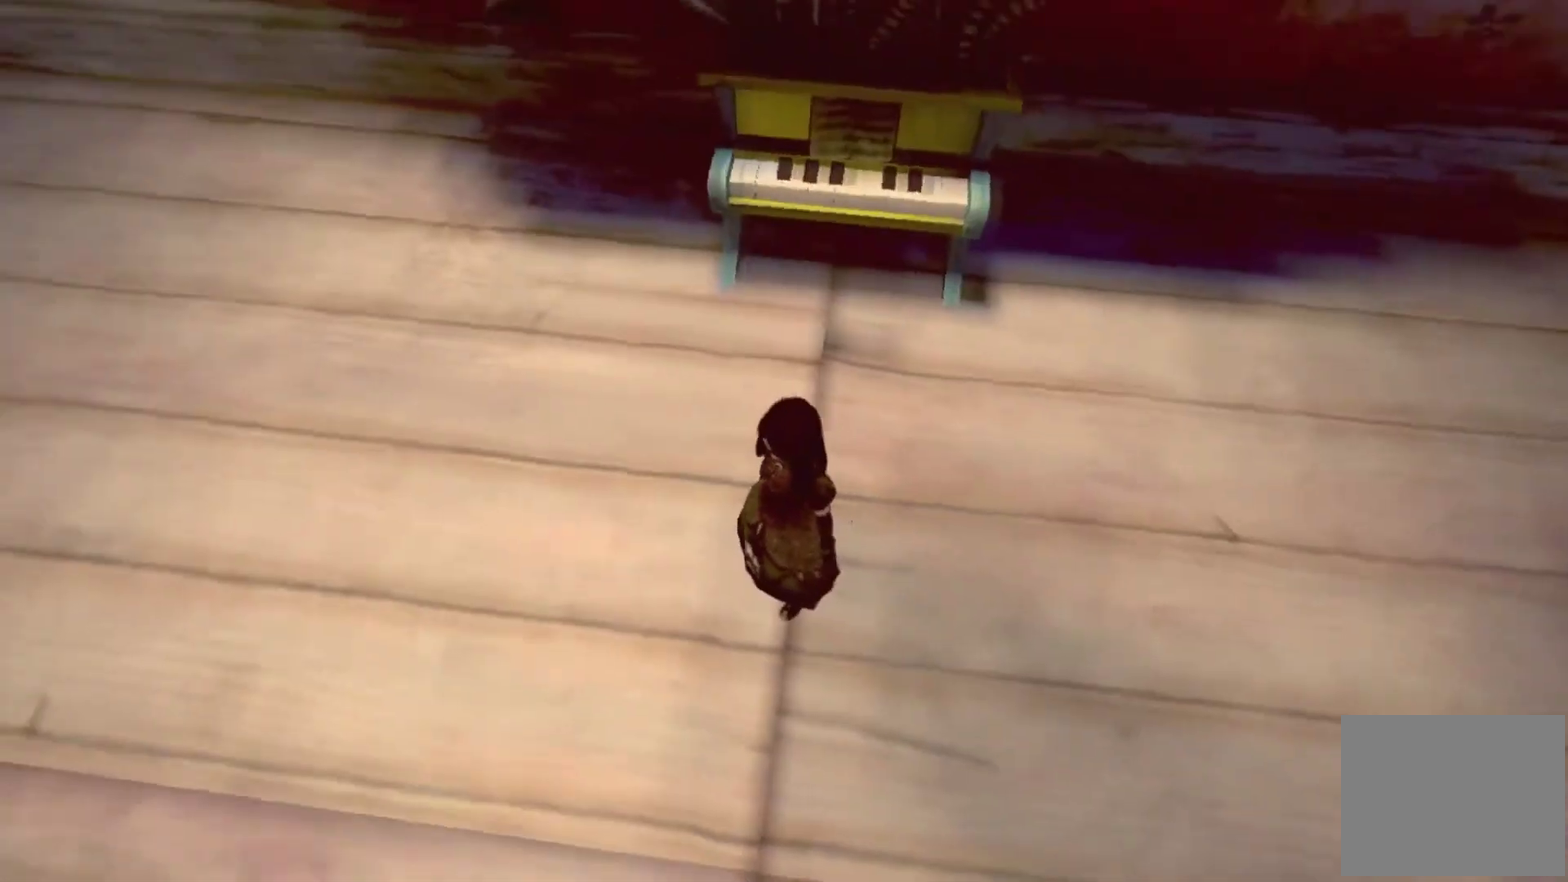
{"buttons": [], "left_stick": "center", "right_stick": "right", "events": [[467, "right_stick", "right"]]}
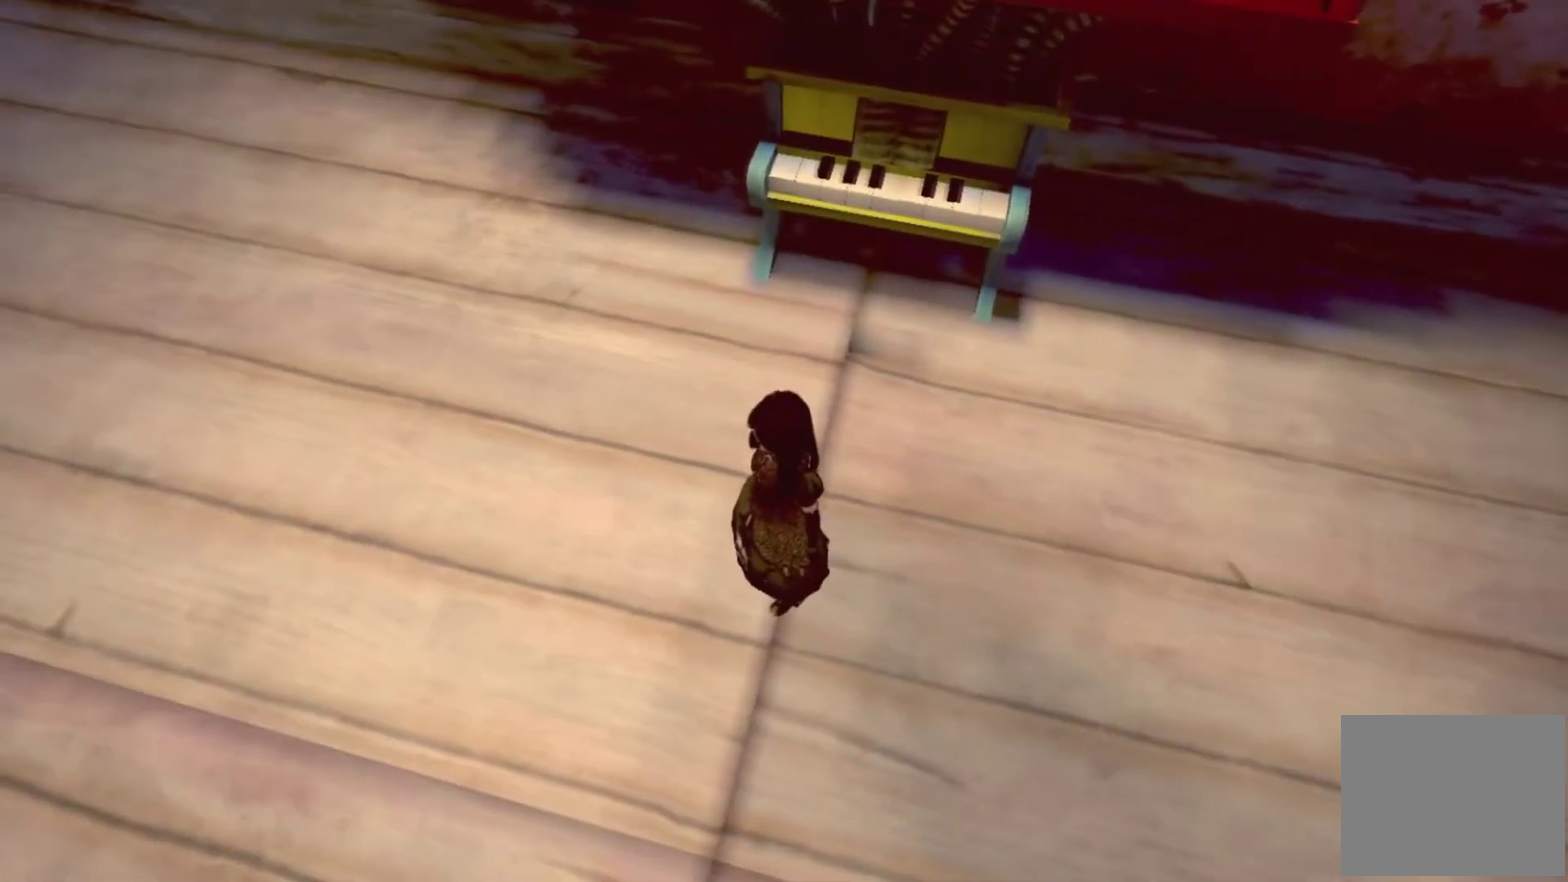
{"buttons": [], "left_stick": "center", "right_stick": "left", "events": [[33, "right_stick", "up-right"], [167, "right_stick", "center"], [467, "right_stick", "left"]]}
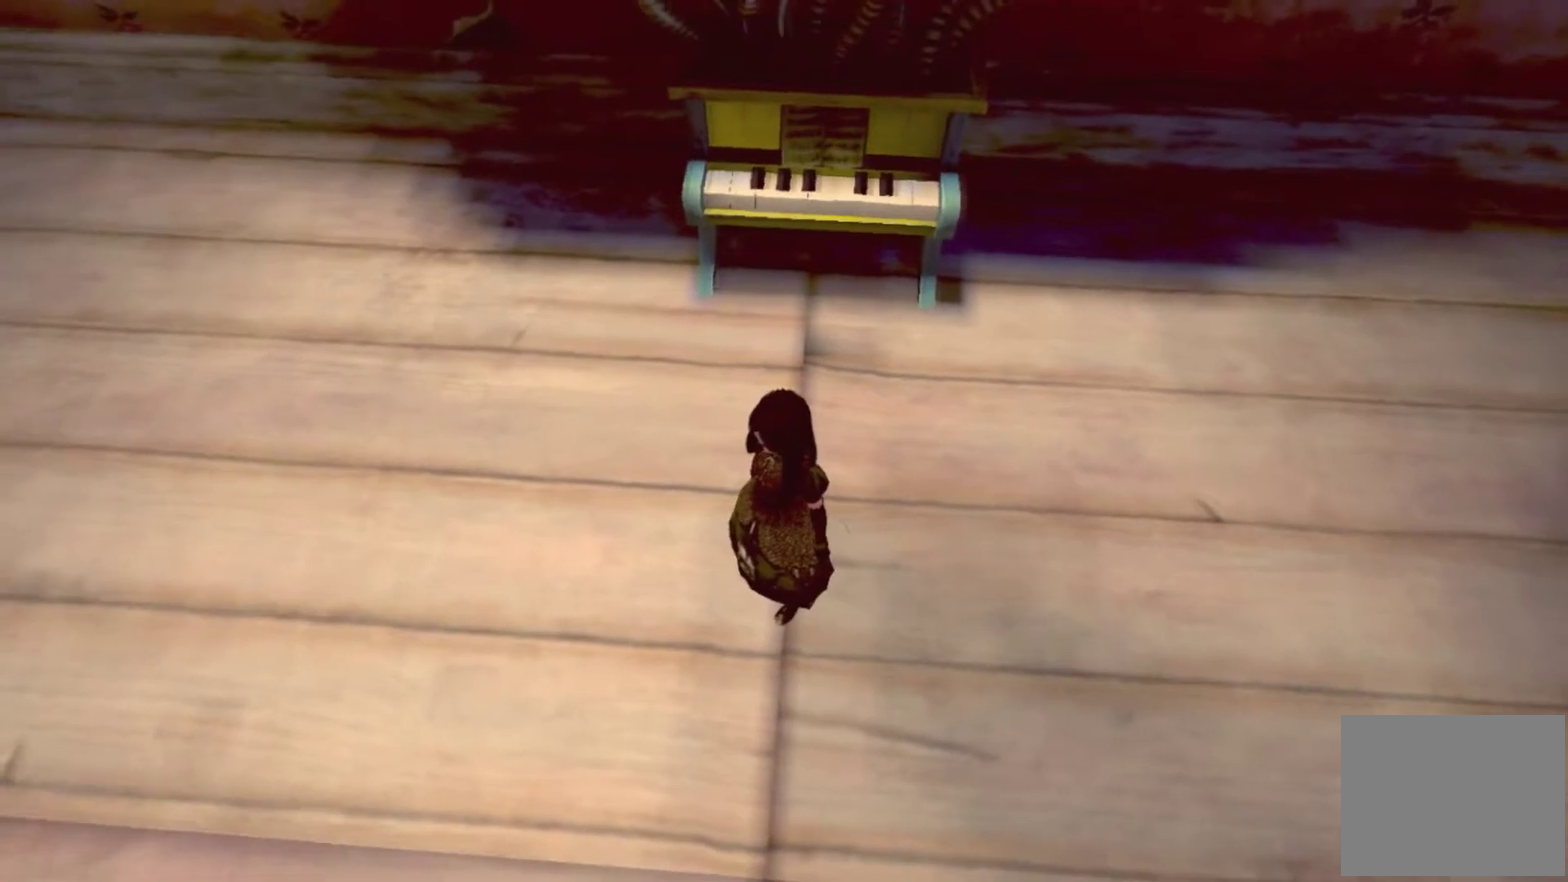
{"buttons": [], "left_stick": "center", "right_stick": "up", "events": [[234, "right_stick", "center"], [434, "right_stick", "up"]]}
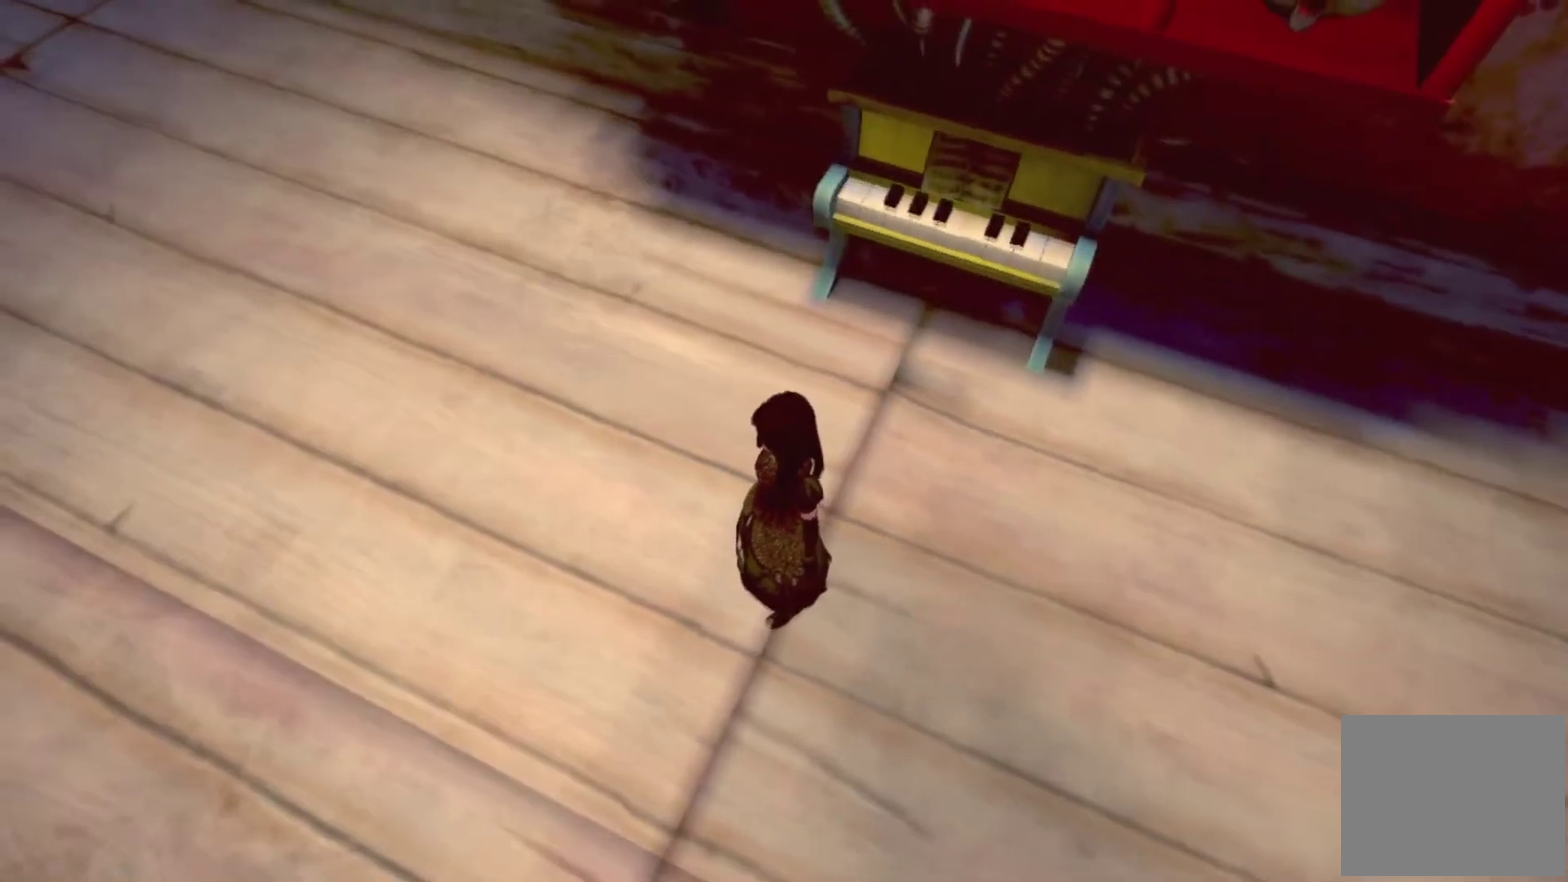
{"buttons": [], "left_stick": "center", "right_stick": "center", "events": [[67, "right_stick", "up-left"], [133, "right_stick", "center"], [200, "right_stick", "down-right"], [367, "right_stick", "center"]]}
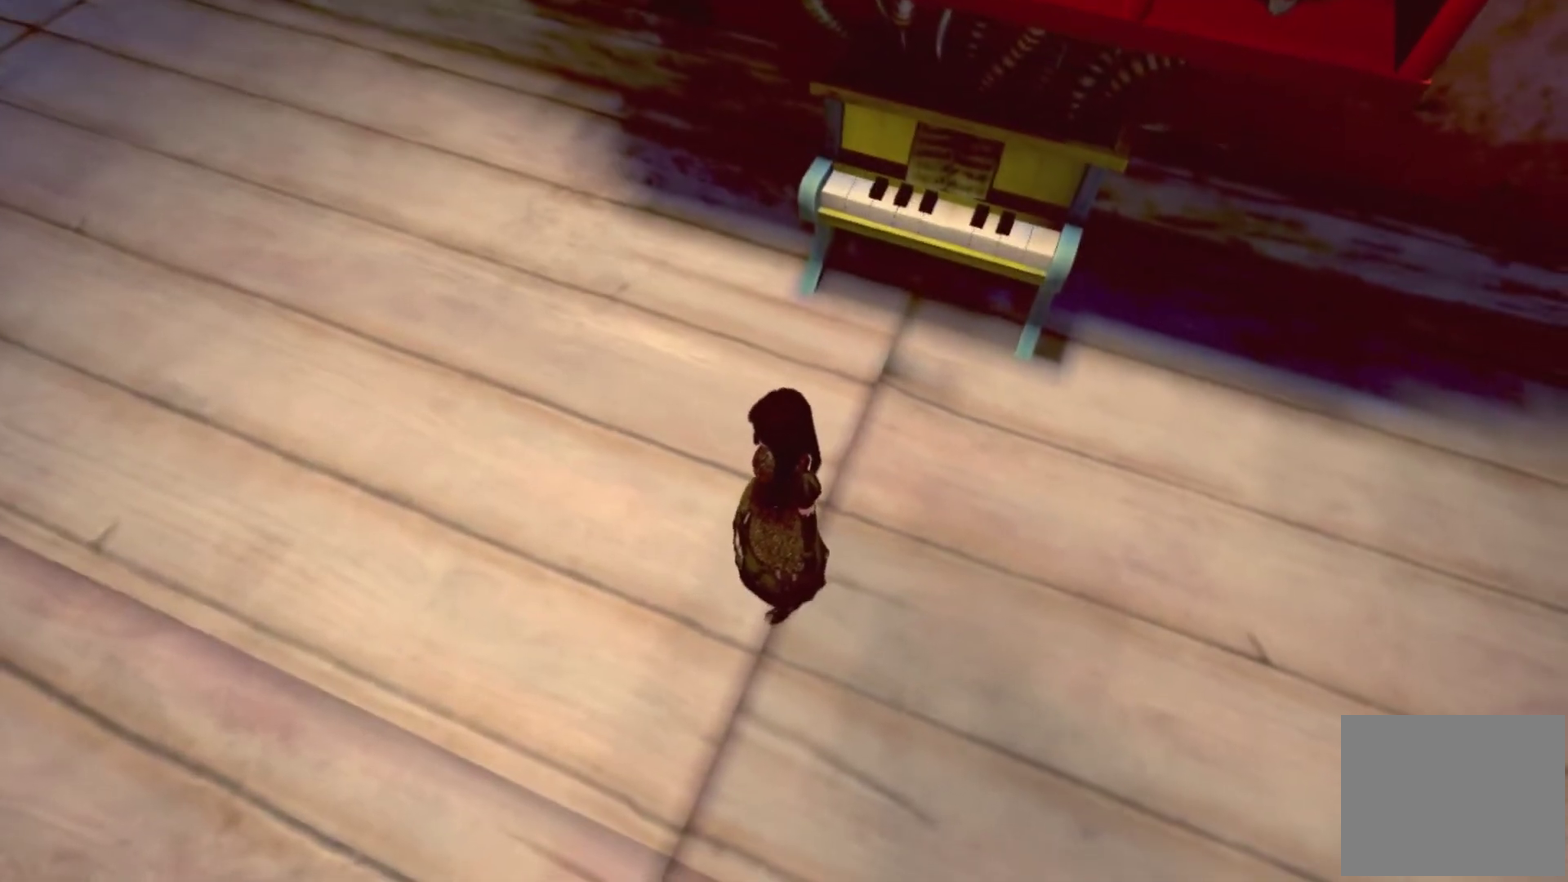
{"buttons": [], "left_stick": "left", "right_stick": "left", "events": [[34, "left_stick", "down-left"], [434, "right_stick", "up-left"], [501, "left_stick", "left"], [501, "right_stick", "left"]]}
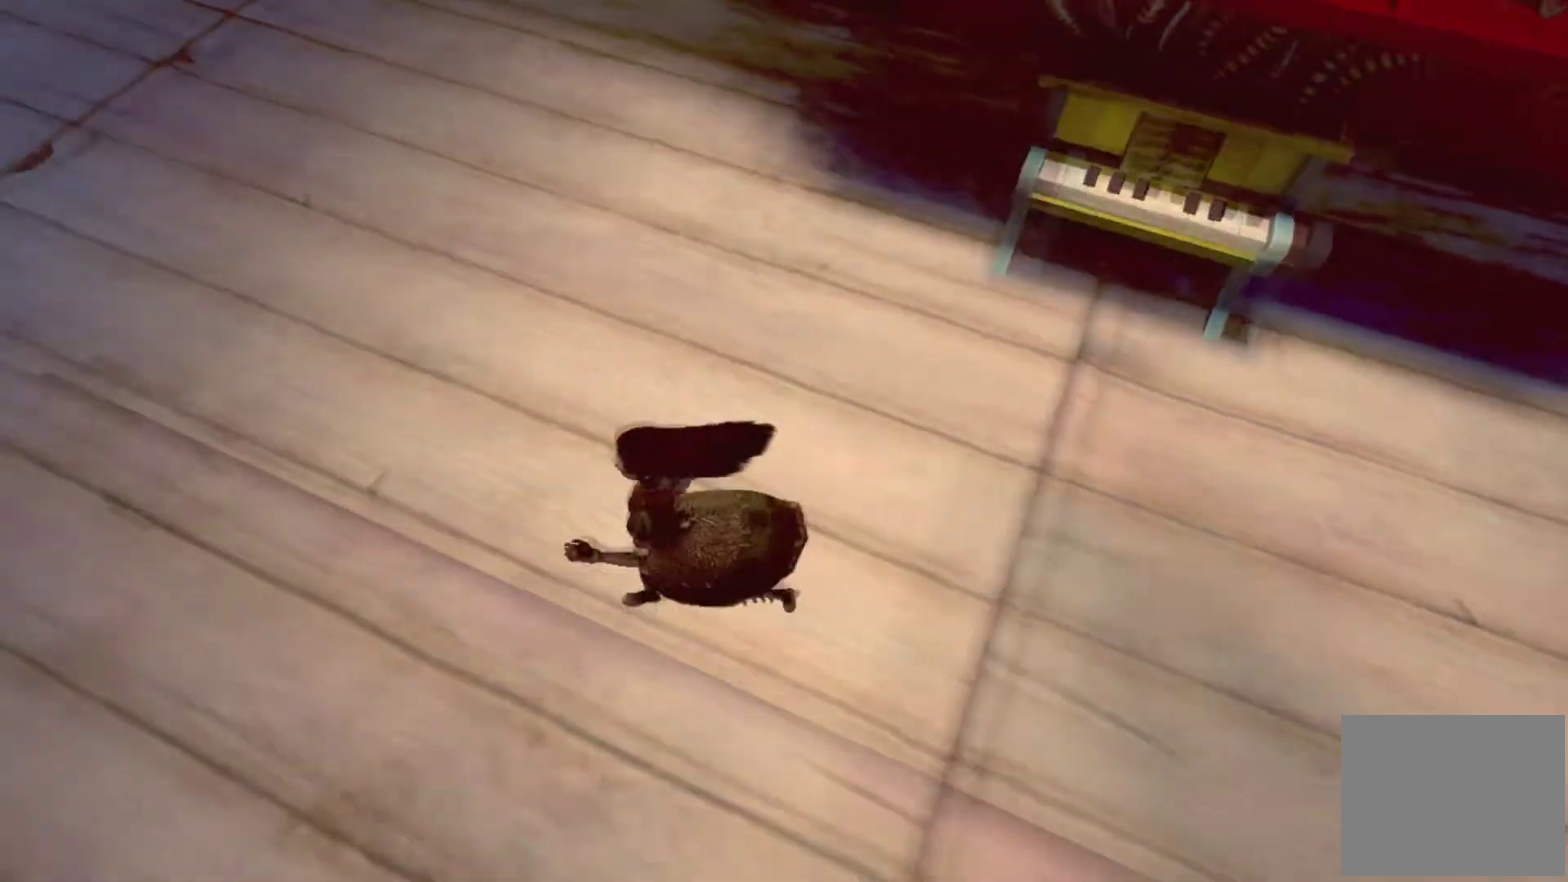
{"buttons": [], "left_stick": "up-left", "right_stick": "up", "events": [[67, "right_stick", "up-left"], [334, "left_stick", "up-left"], [500, "right_stick", "up"]]}
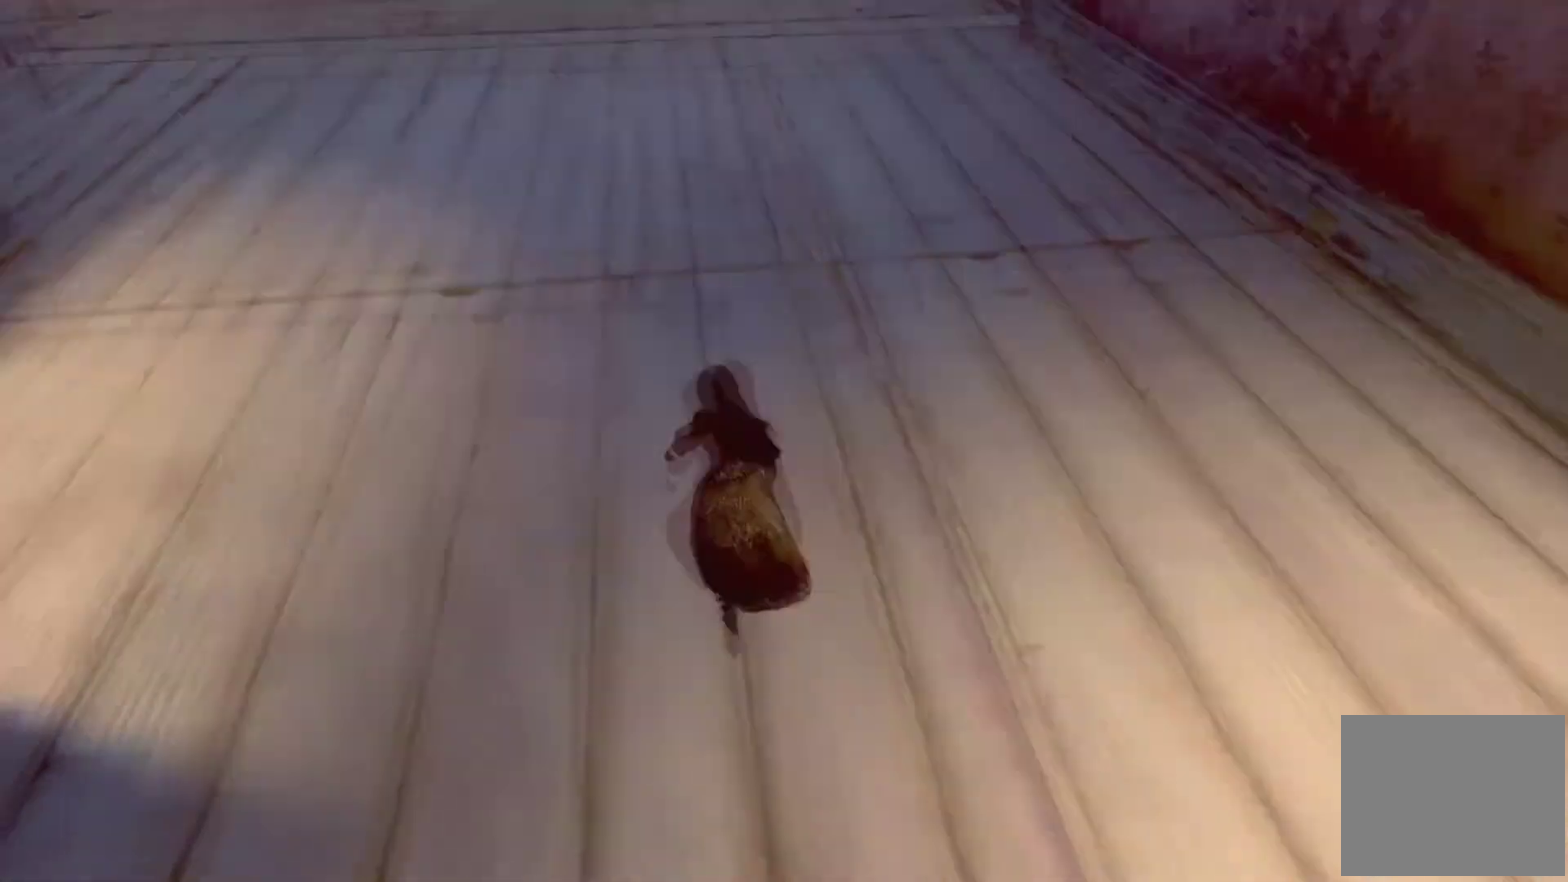
{"buttons": [], "left_stick": "up", "right_stick": "center", "events": [[34, "left_stick", "up"], [301, "right_stick", "up-left"], [434, "right_stick", "center"]]}
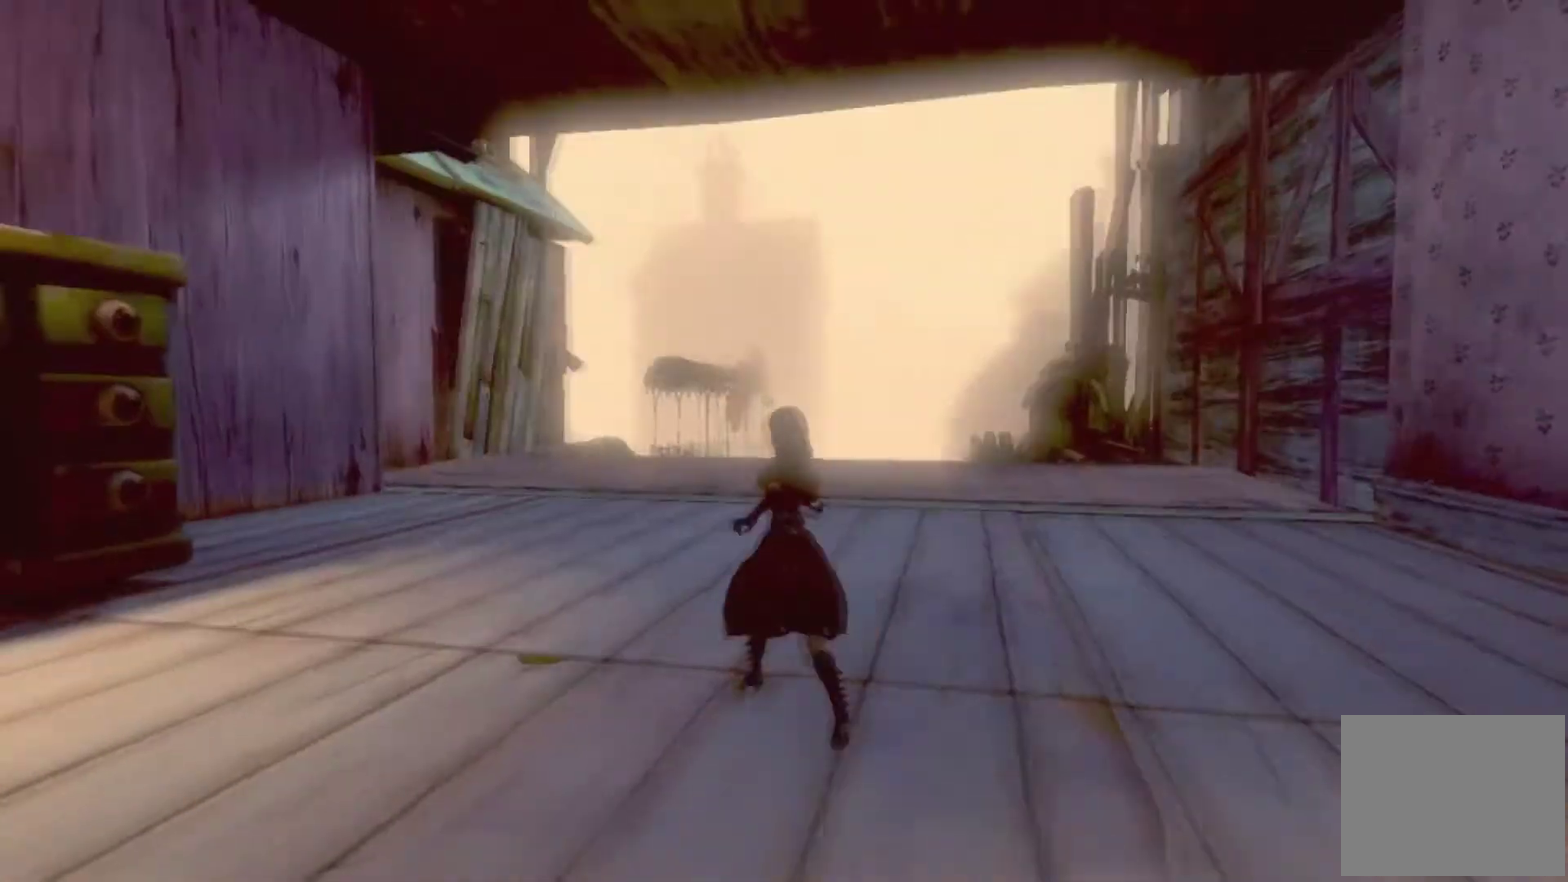
{"buttons": [], "left_stick": "center", "right_stick": "center", "events": [[200, "A", "down"], [367, "left_stick", "center"], [434, "A", "up"]]}
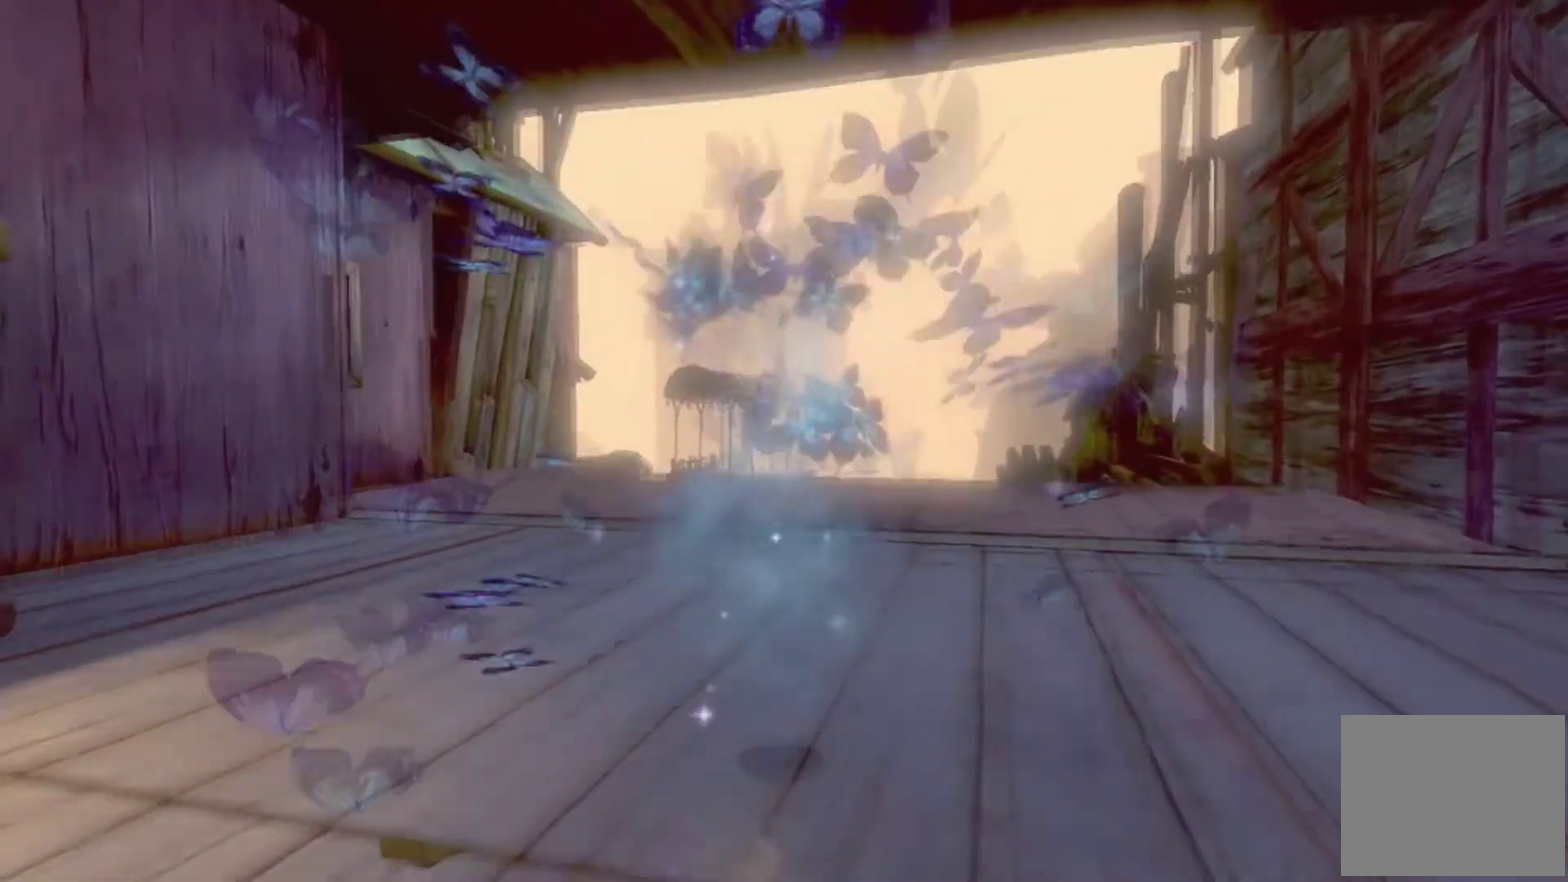
{"buttons": [], "left_stick": "up", "right_stick": "center", "events": [[234, "left_stick", "up"], [334, "right_stick", "down"], [401, "right_stick", "center"]]}
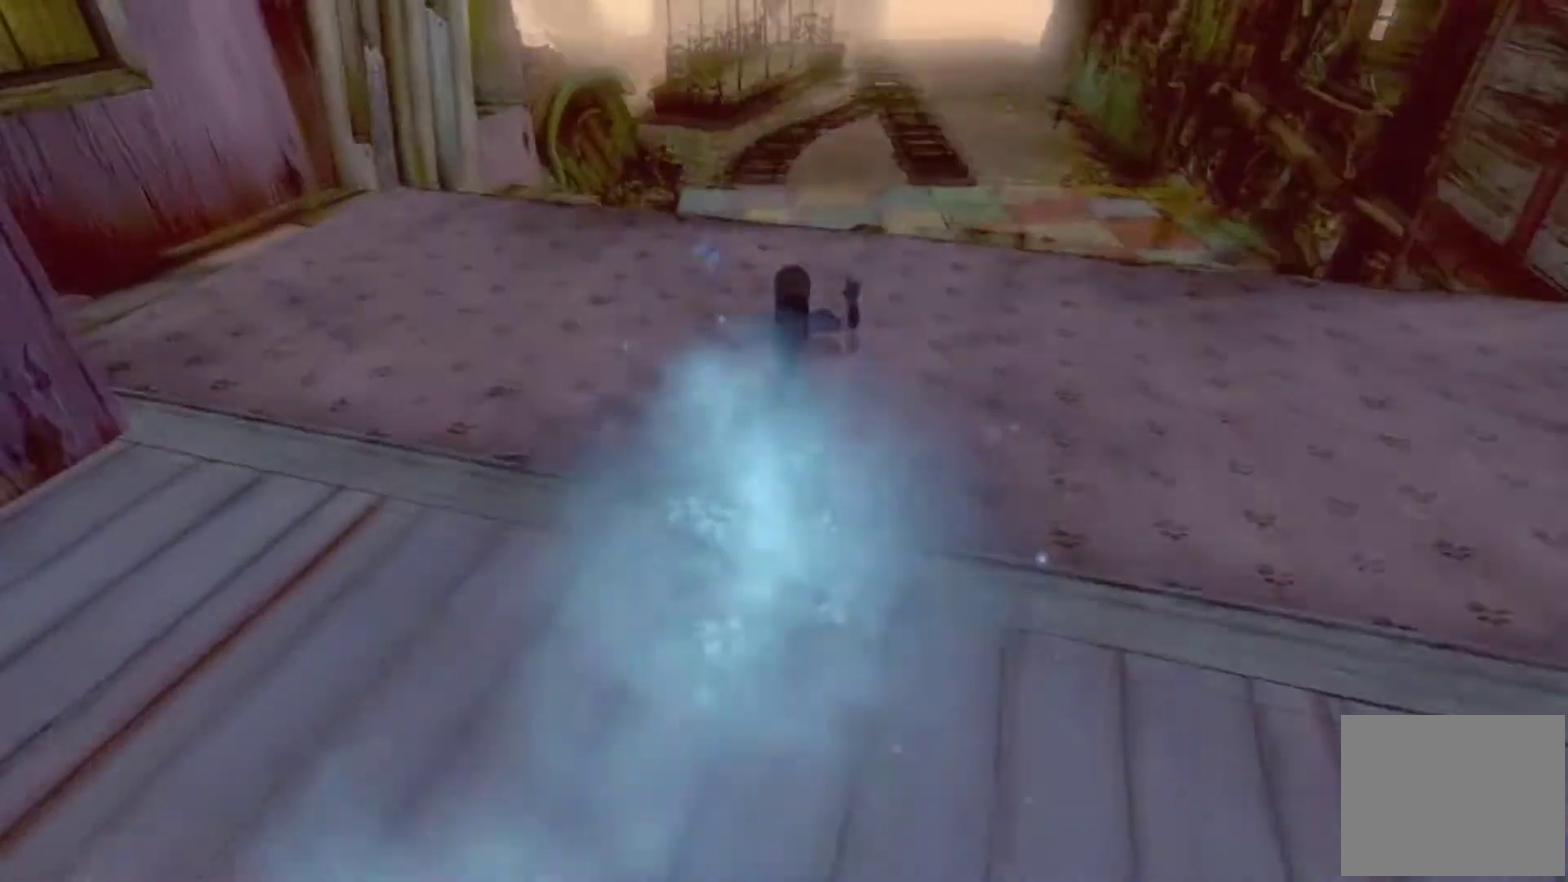
{"buttons": [], "left_stick": "up", "right_stick": "center", "events": []}